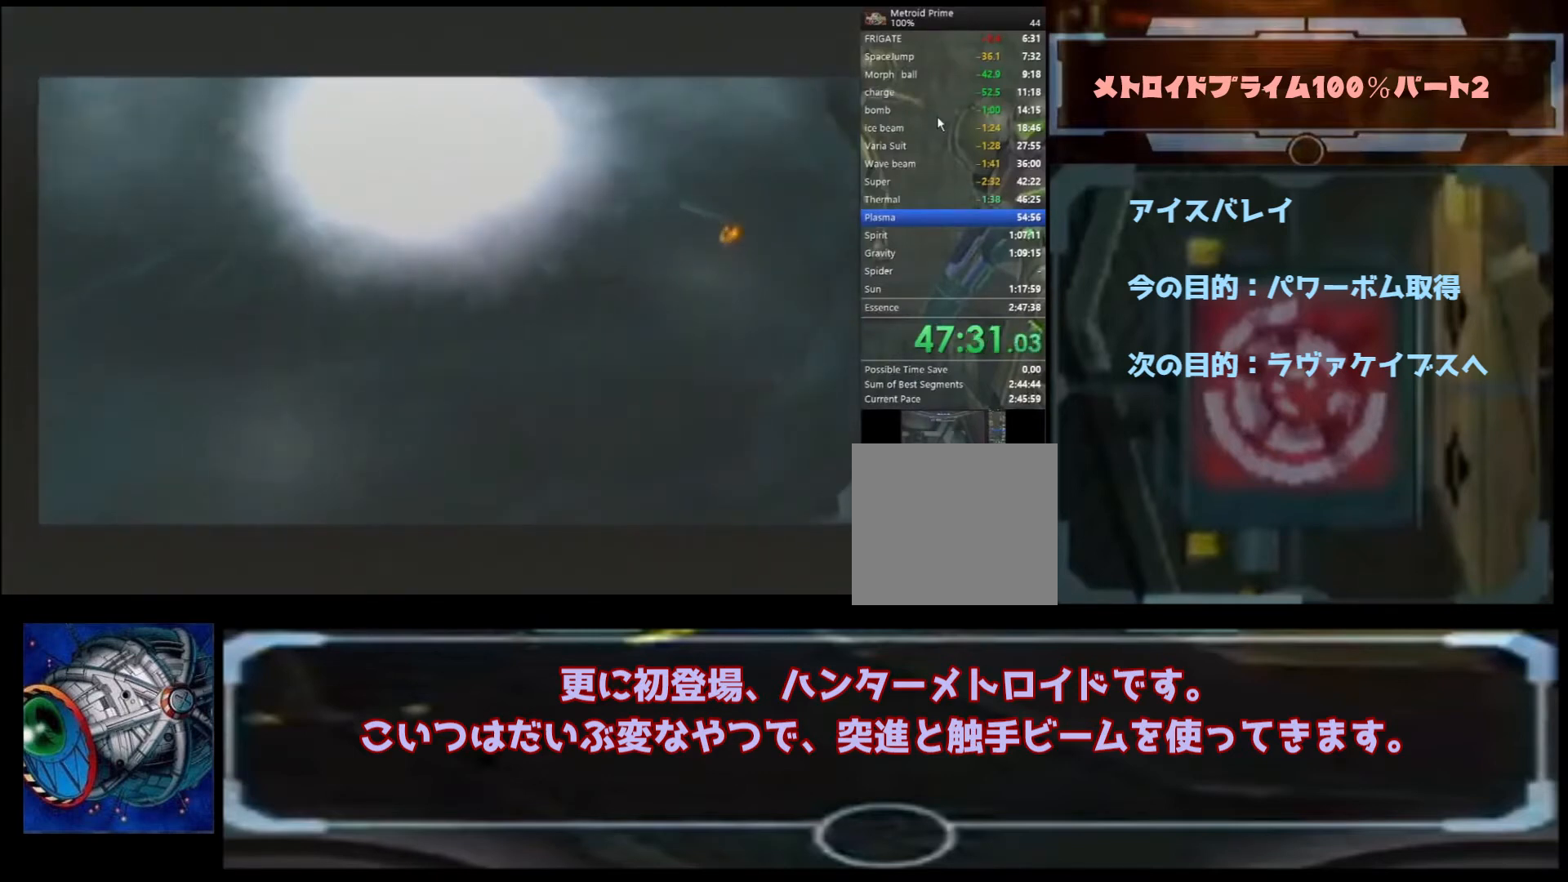
Gameplay with a controller (Nintendo layout); each line is a JSON object with the inputs held at the frame after it (dt_ms = milliseconds from this image to that frame). "events" lists button and stick changes between this image and that frame as [ms after this image, input, new state], when the widget could be followed in between. Not read: L3 R3.
{"dt_ms": 500, "buttons": [], "left_stick": "center", "right_stick": "down", "events": [[267, "right_stick", "down"]]}
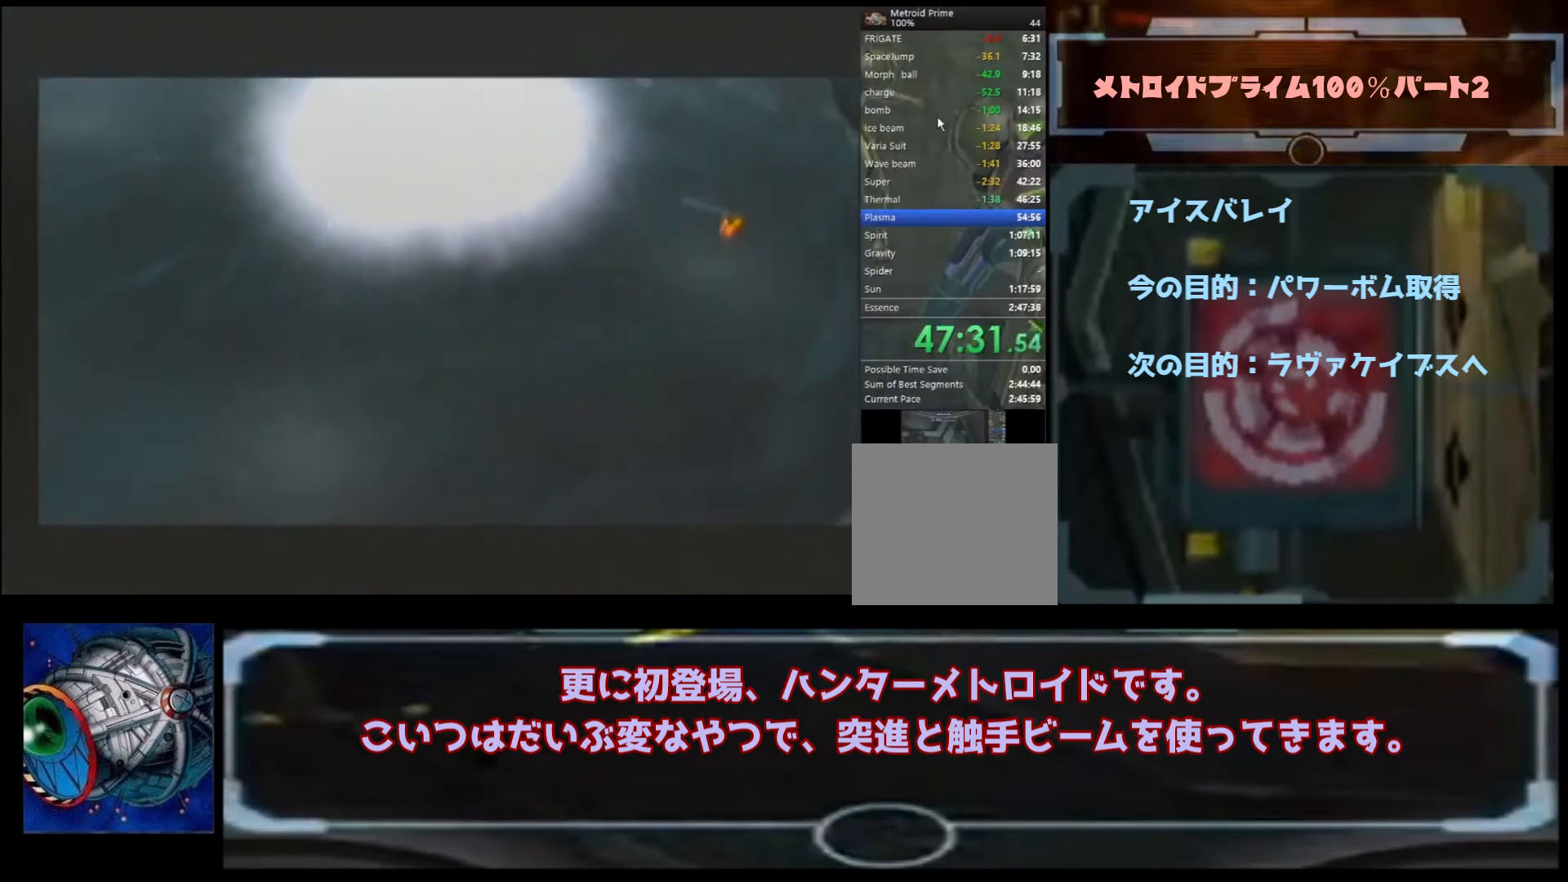
{"dt_ms": 500, "buttons": [], "left_stick": "center", "right_stick": "down-left", "events": [[333, "right_stick", "down-left"]]}
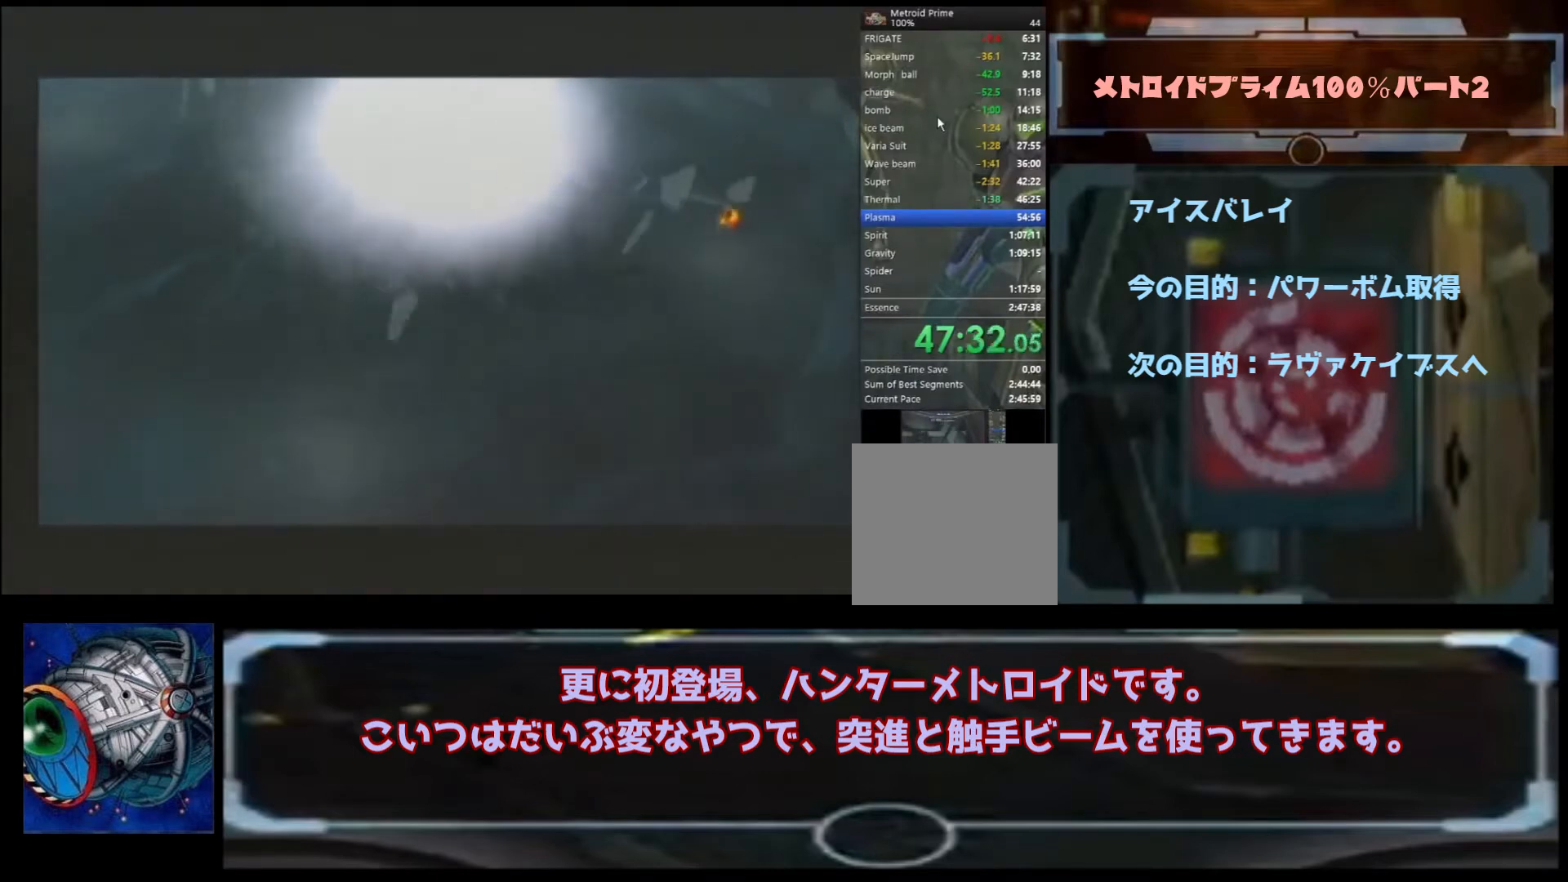
{"dt_ms": 500, "buttons": [], "left_stick": "center", "right_stick": "down-left", "events": []}
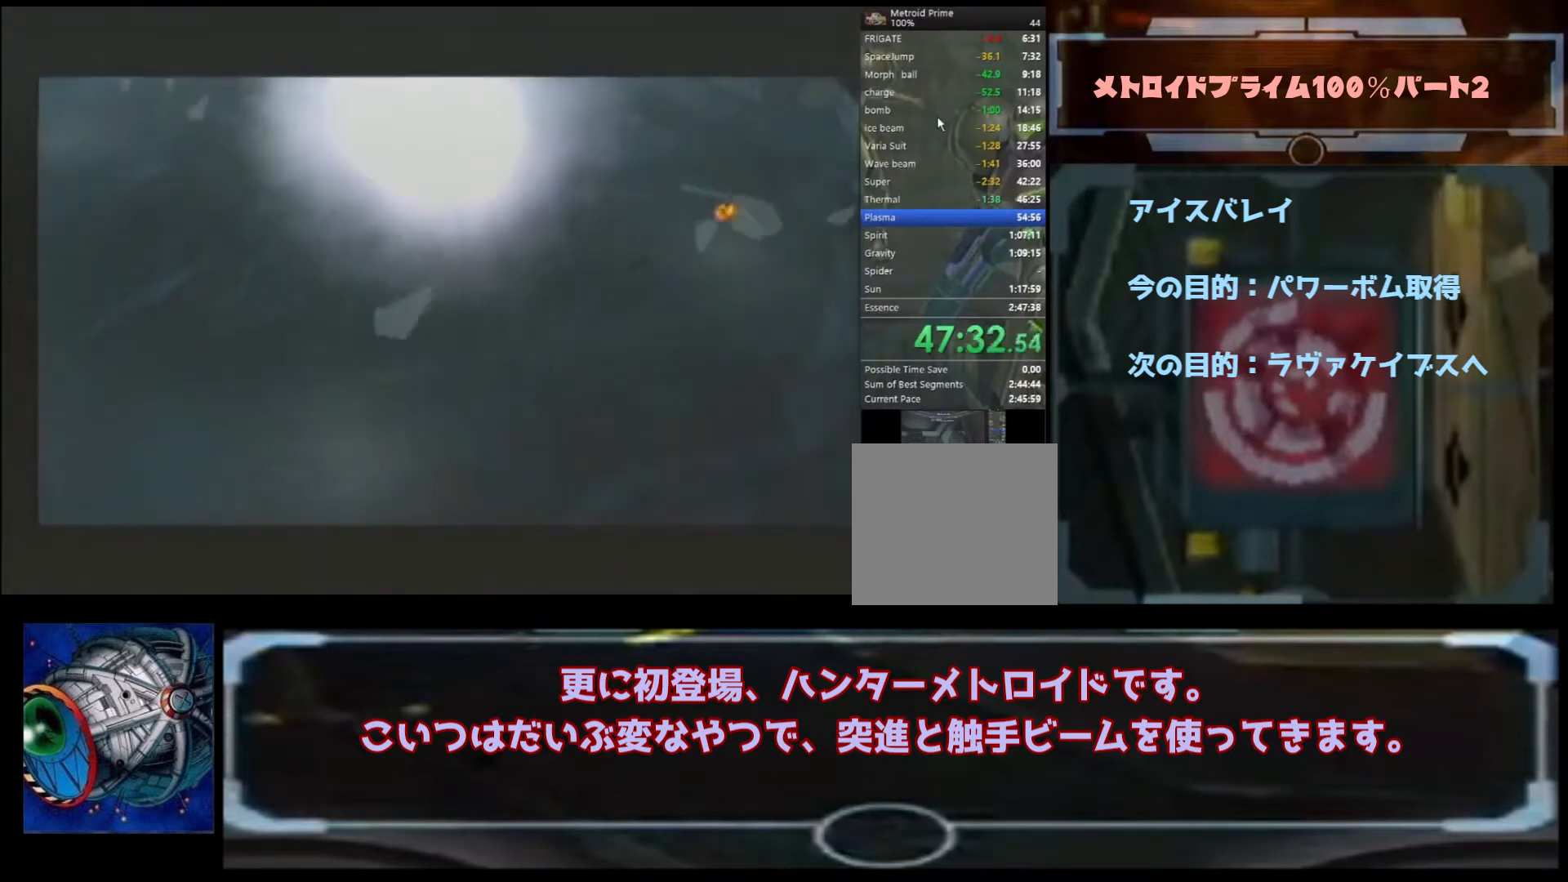
{"dt_ms": 500, "buttons": [], "left_stick": "center", "right_stick": "down-left", "events": []}
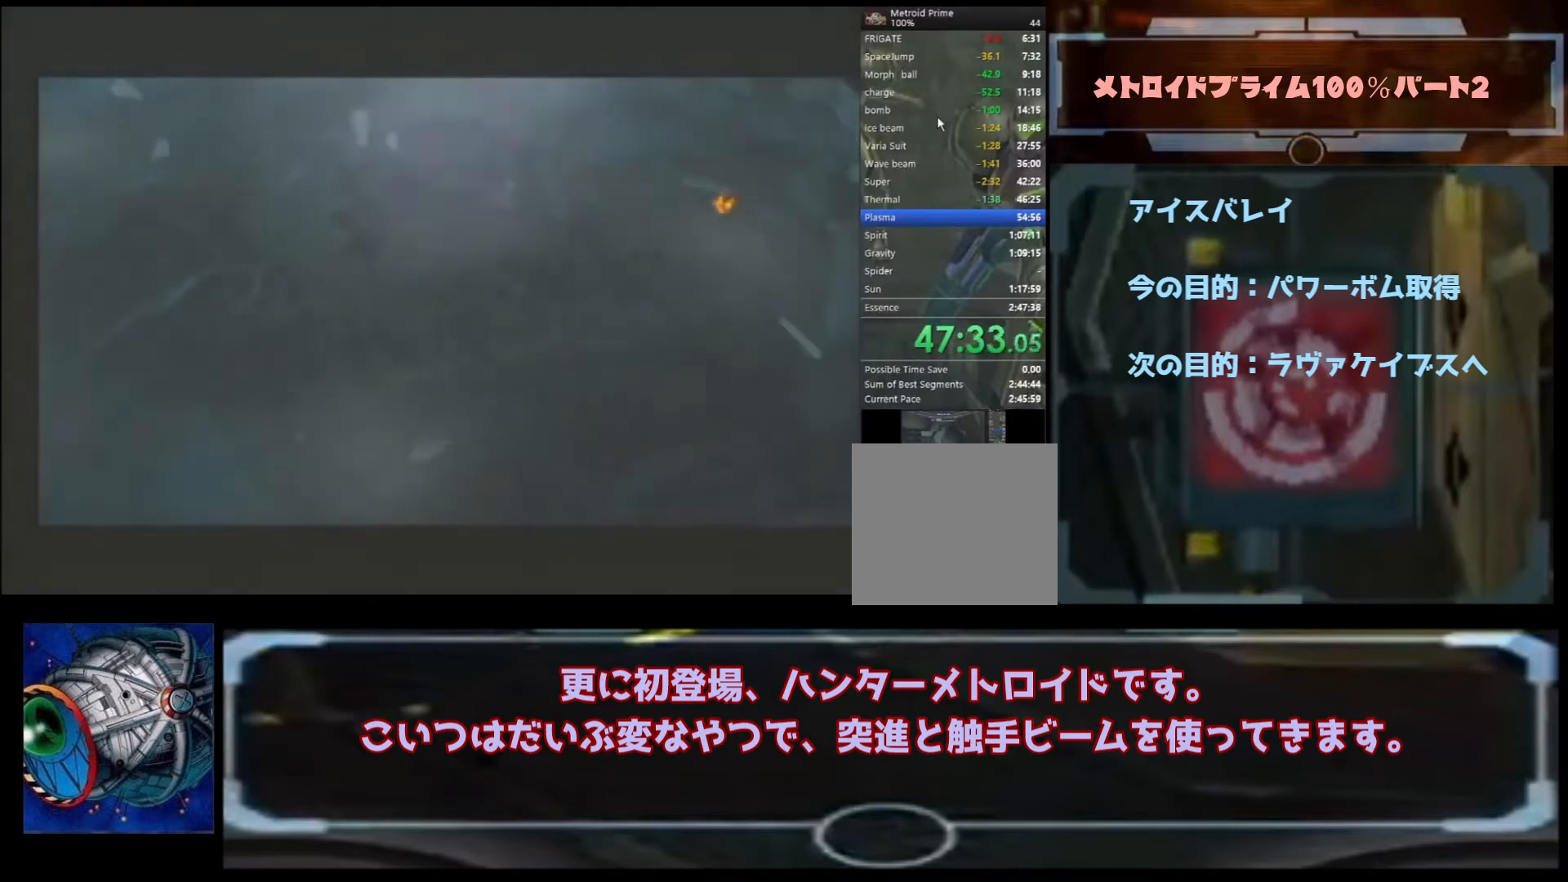
{"dt_ms": 500, "buttons": [], "left_stick": "center", "right_stick": "down-left", "events": []}
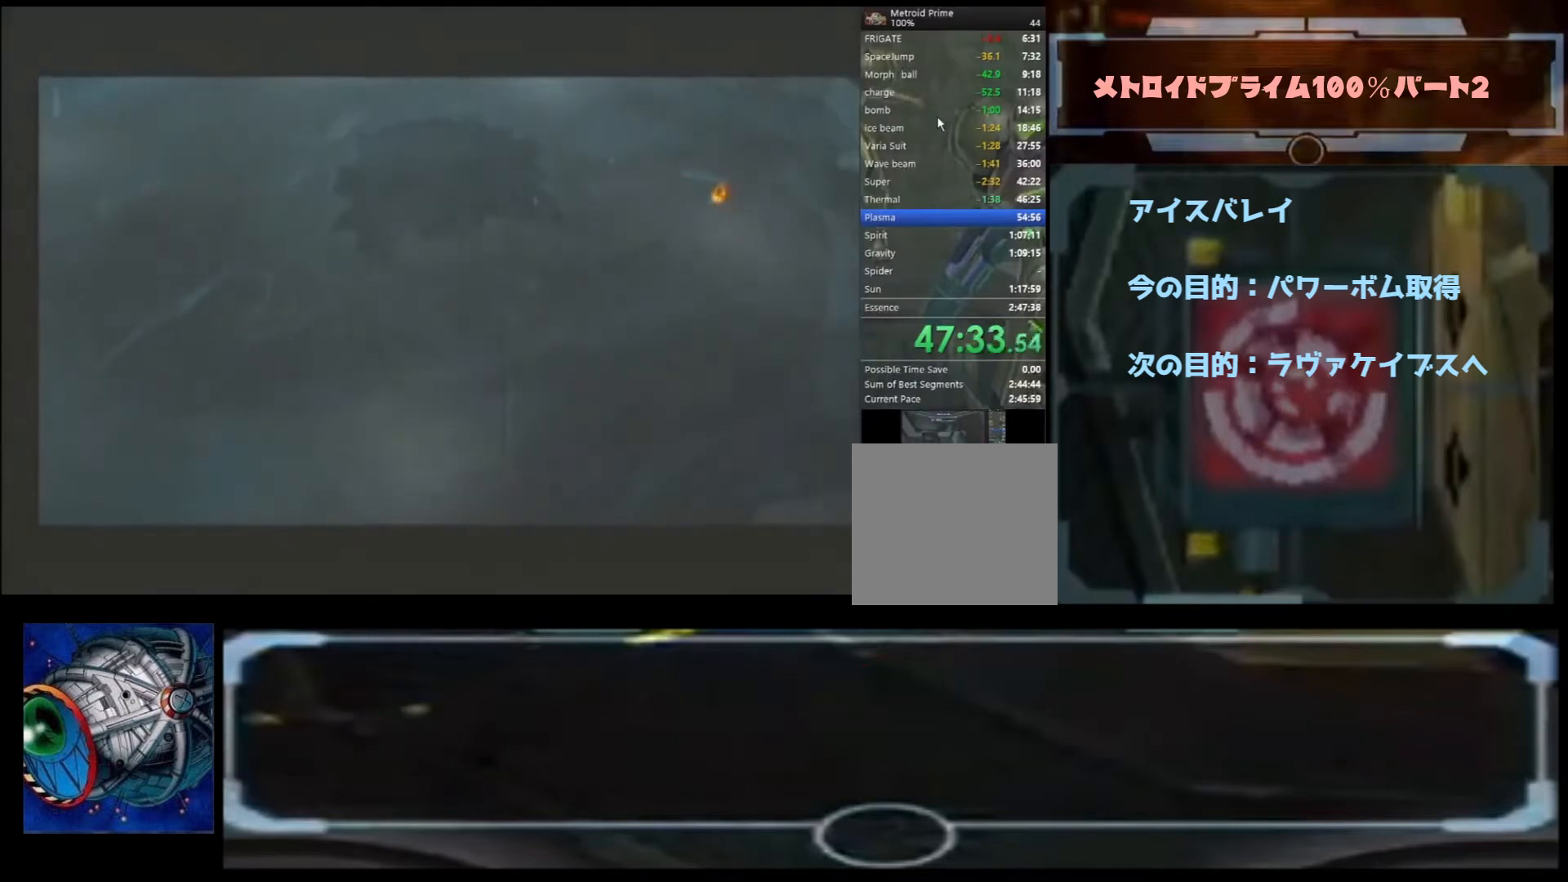
{"dt_ms": 500, "buttons": [], "left_stick": "center", "right_stick": "down-left", "events": []}
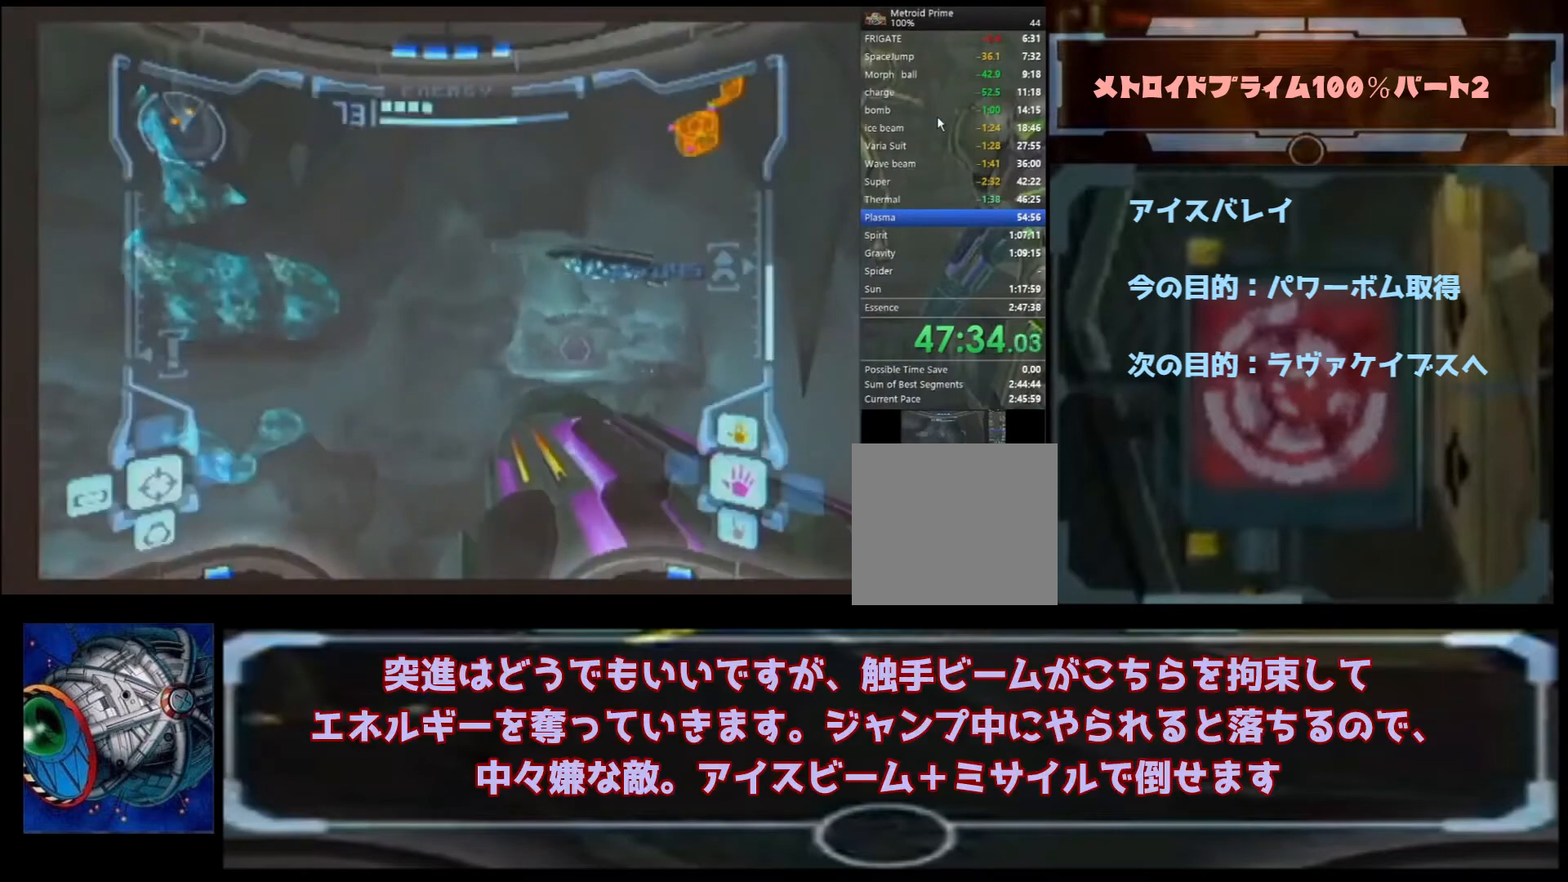
{"dt_ms": 1000, "buttons": [], "left_stick": "down", "right_stick": "down-left"}
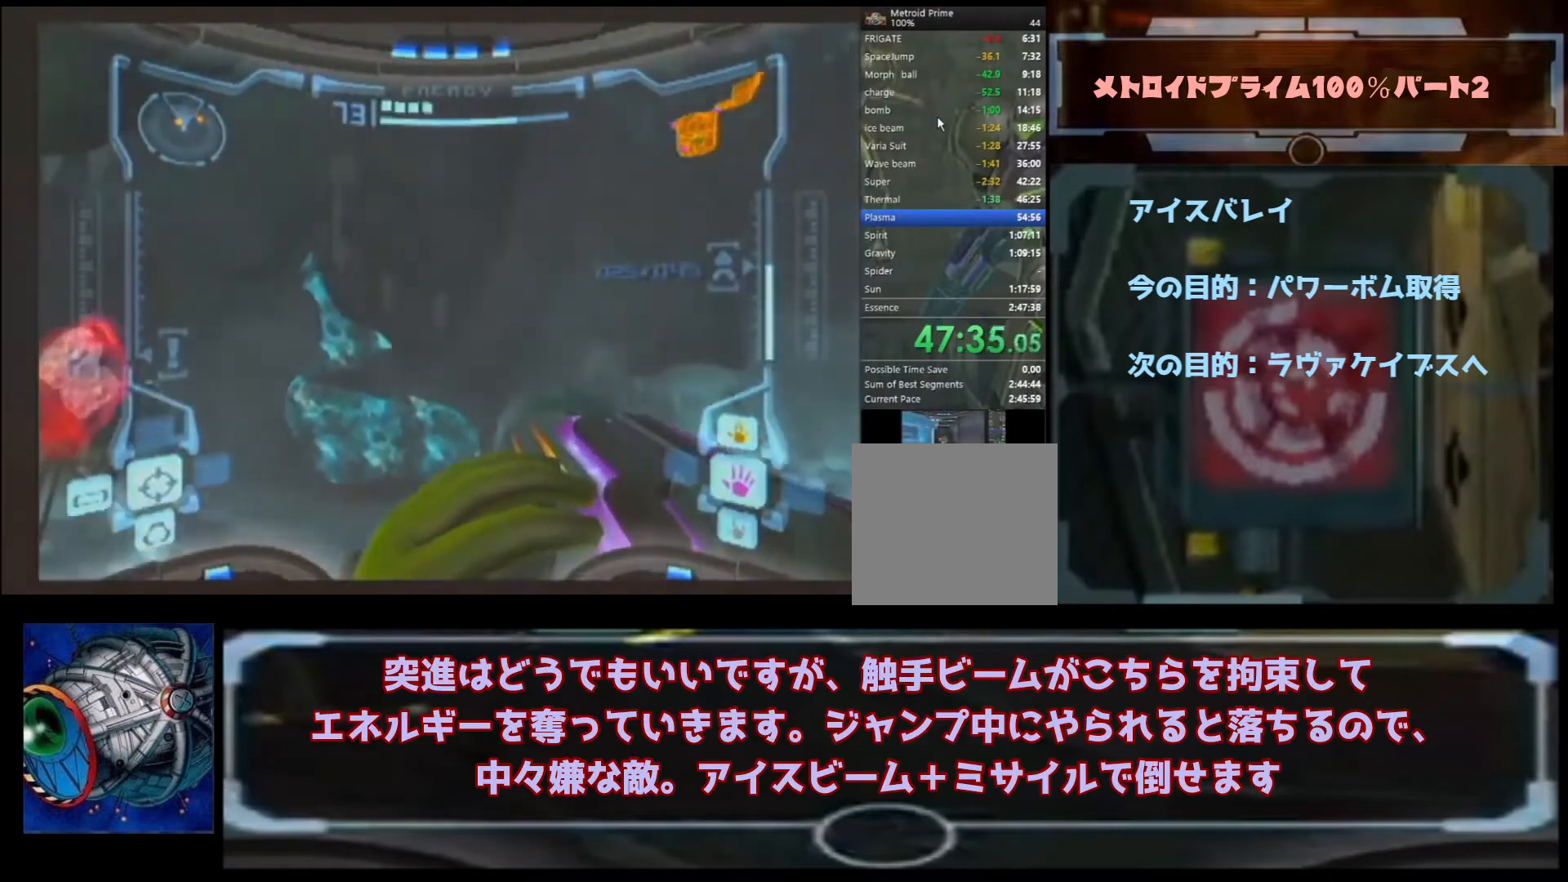
{"dt_ms": 500, "buttons": [], "left_stick": "up-left", "right_stick": "down-left", "events": [[33, "left_stick", "left"], [100, "left_stick", "up-left"]]}
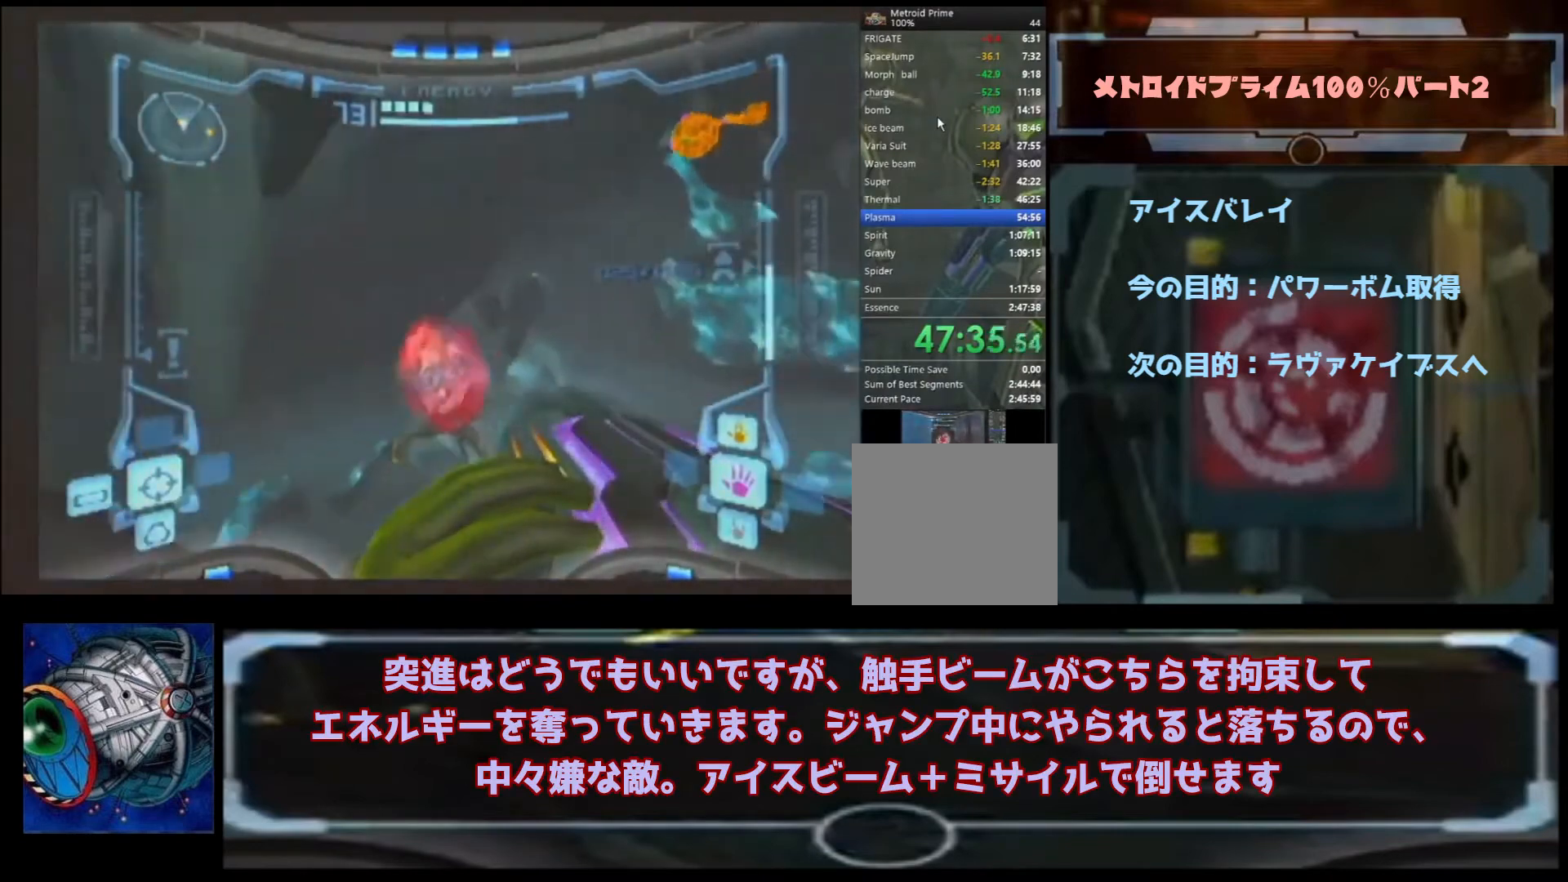
{"dt_ms": 500, "buttons": ["L1"], "left_stick": "center", "right_stick": "down", "events": [[33, "left_stick", "center"], [100, "right_stick", "center"], [300, "right_stick", "down"], [400, "L1", "down"]]}
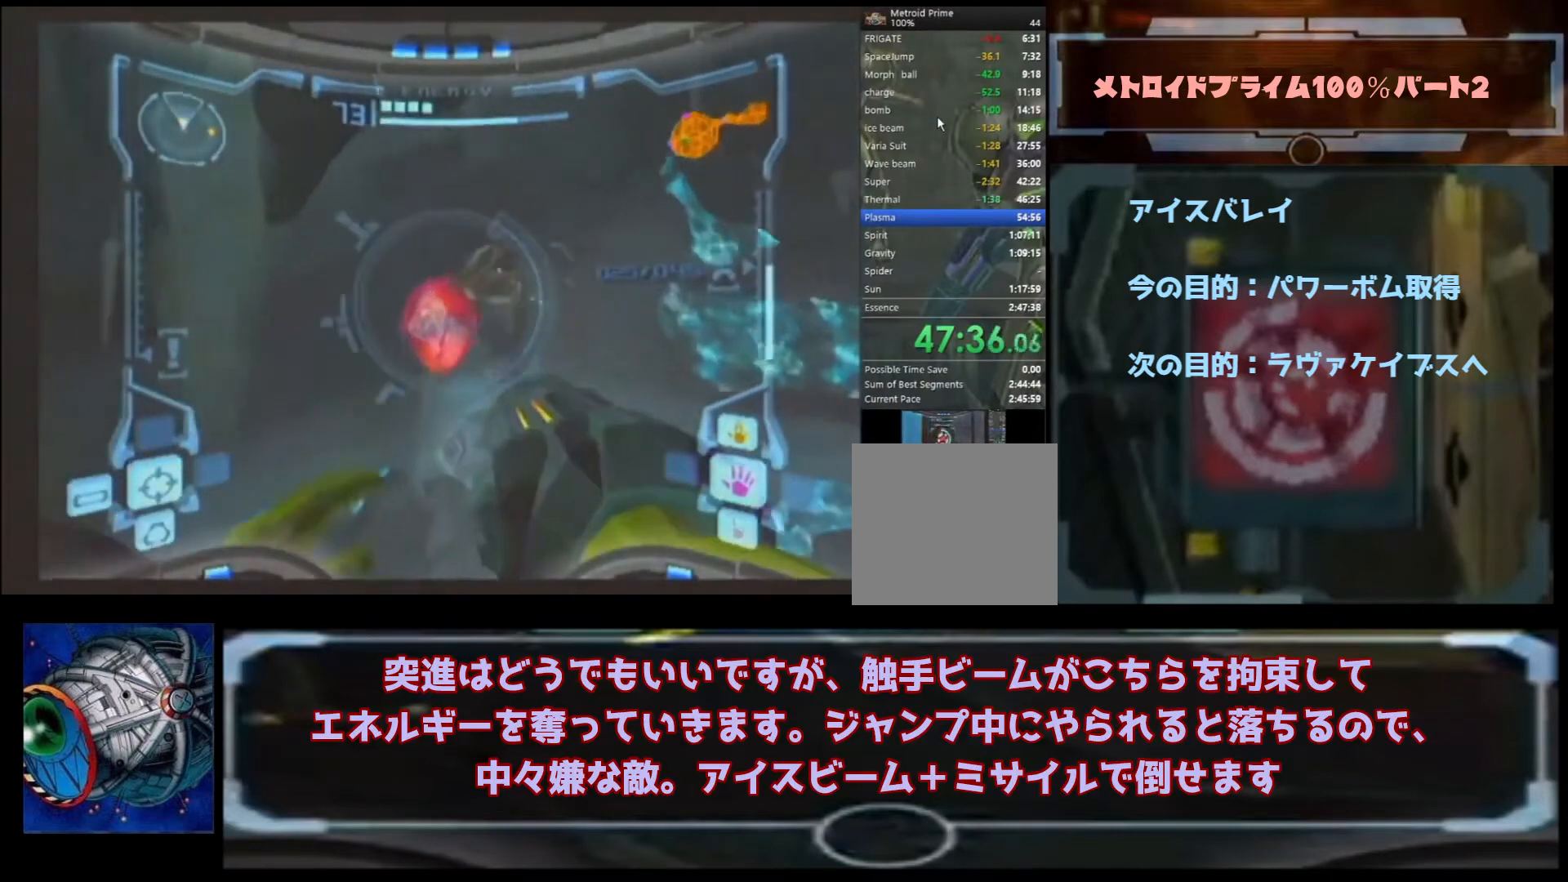
{"dt_ms": 500, "buttons": ["A", "L1"], "left_stick": "center", "right_stick": "center", "events": [[200, "right_stick", "center"], [367, "A", "down"], [433, "A", "up"], [467, "A", "down"]]}
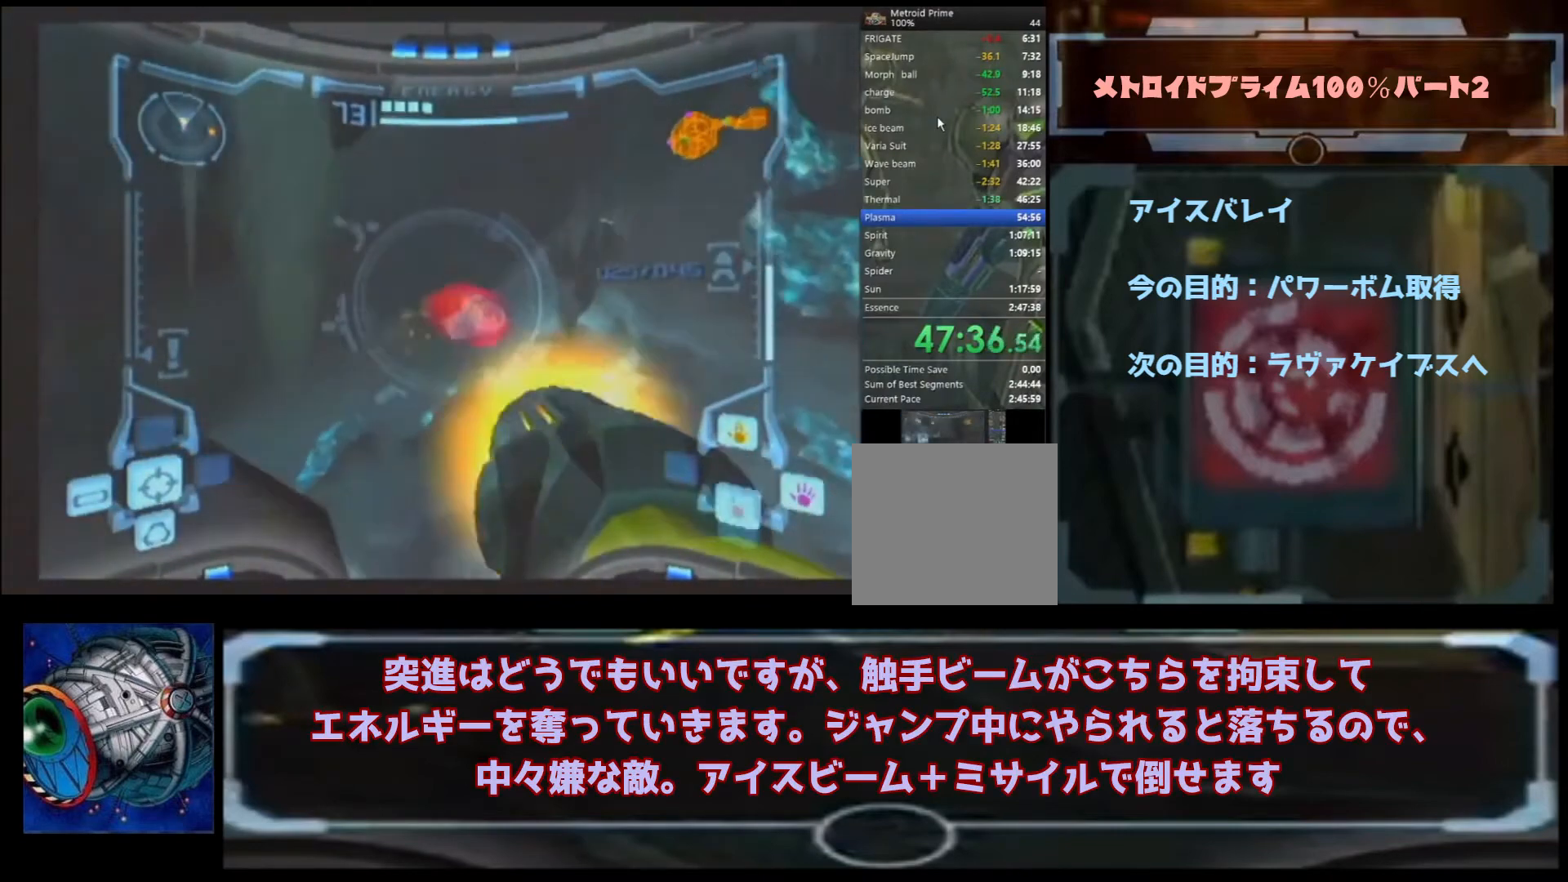
{"dt_ms": 500, "buttons": ["L1"], "left_stick": "center", "right_stick": "center", "events": [[67, "A", "up"], [133, "A", "down"], [200, "A", "up"], [400, "A", "down"], [500, "A", "up"]]}
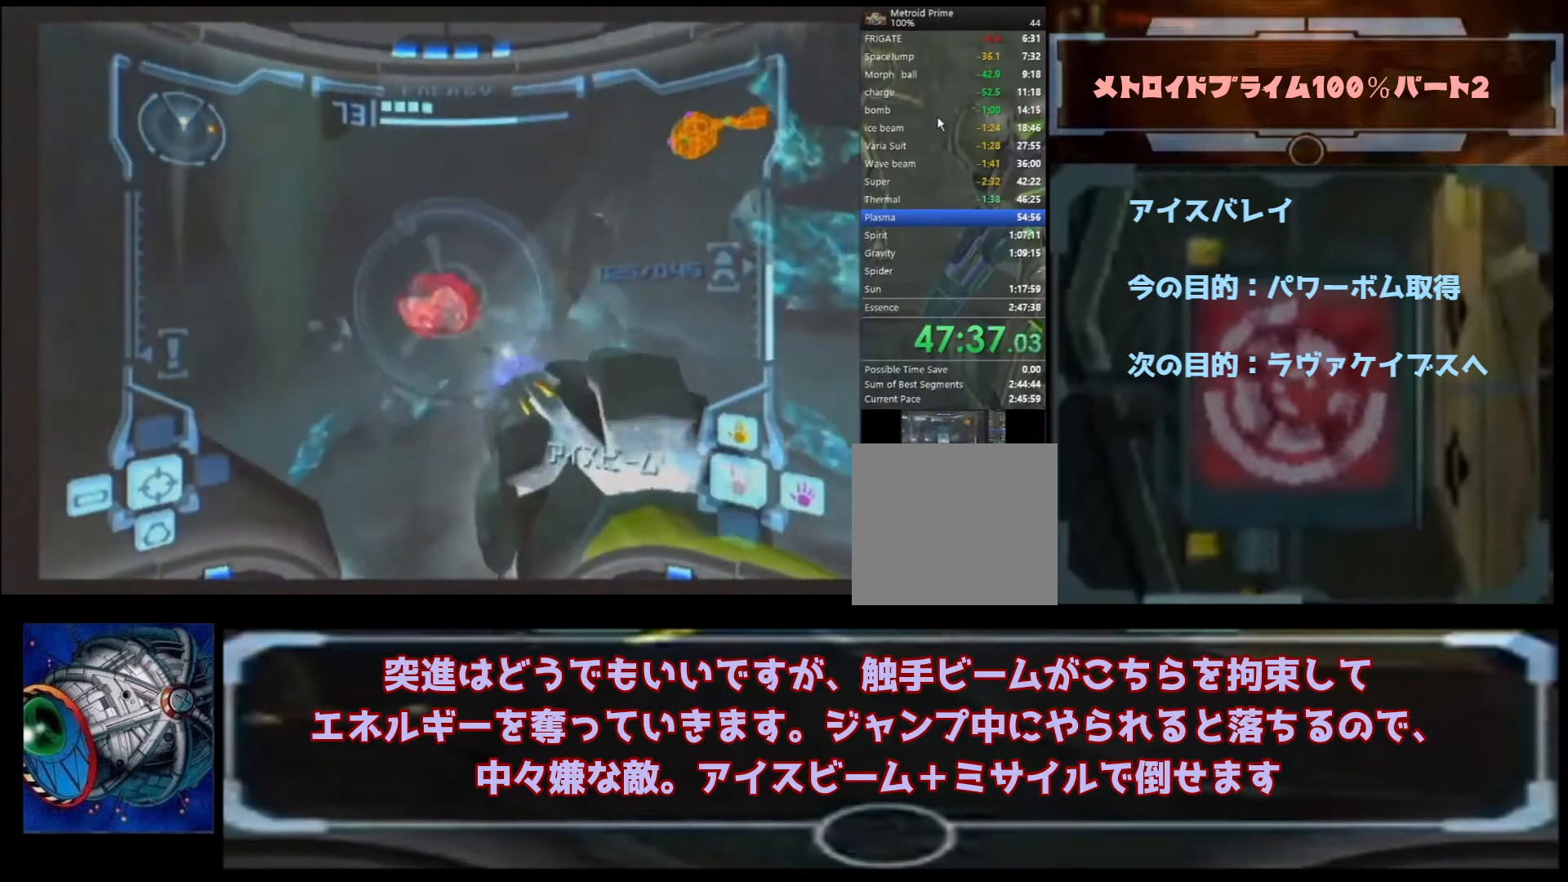
{"dt_ms": 500, "buttons": ["A"], "left_stick": "up", "right_stick": "center", "events": [[267, "Y", "down"], [367, "L1", "up"], [367, "Y", "up"], [433, "A", "down"], [500, "left_stick", "up"]]}
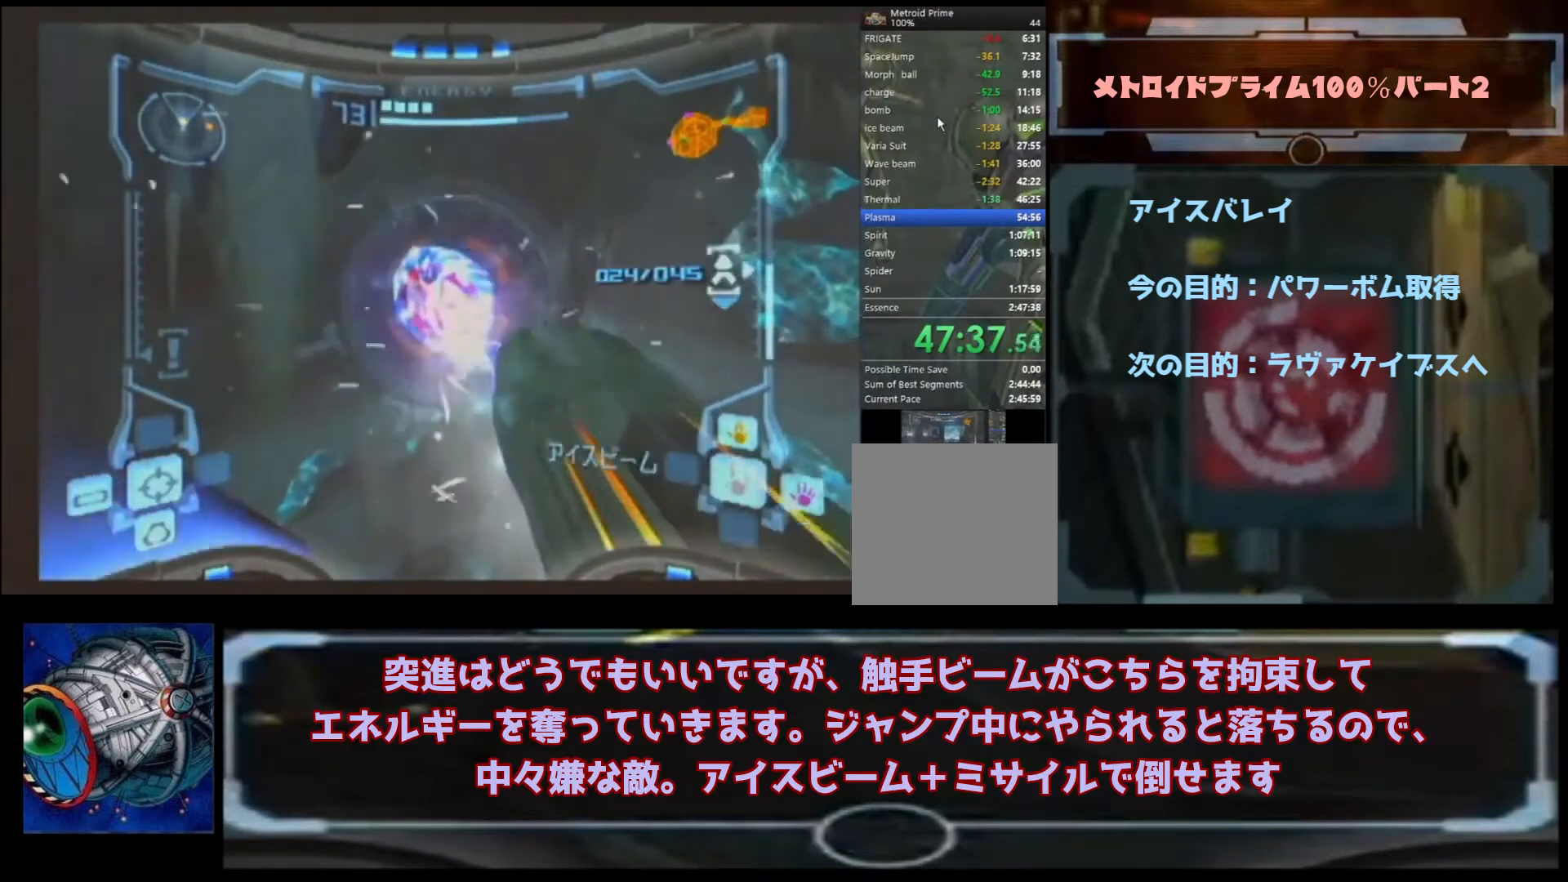
{"dt_ms": 500, "buttons": [], "left_stick": "up", "right_stick": "center", "events": [[167, "left_stick", "up-left"], [333, "A", "up"], [367, "A", "down"], [400, "A", "up"], [433, "left_stick", "up"]]}
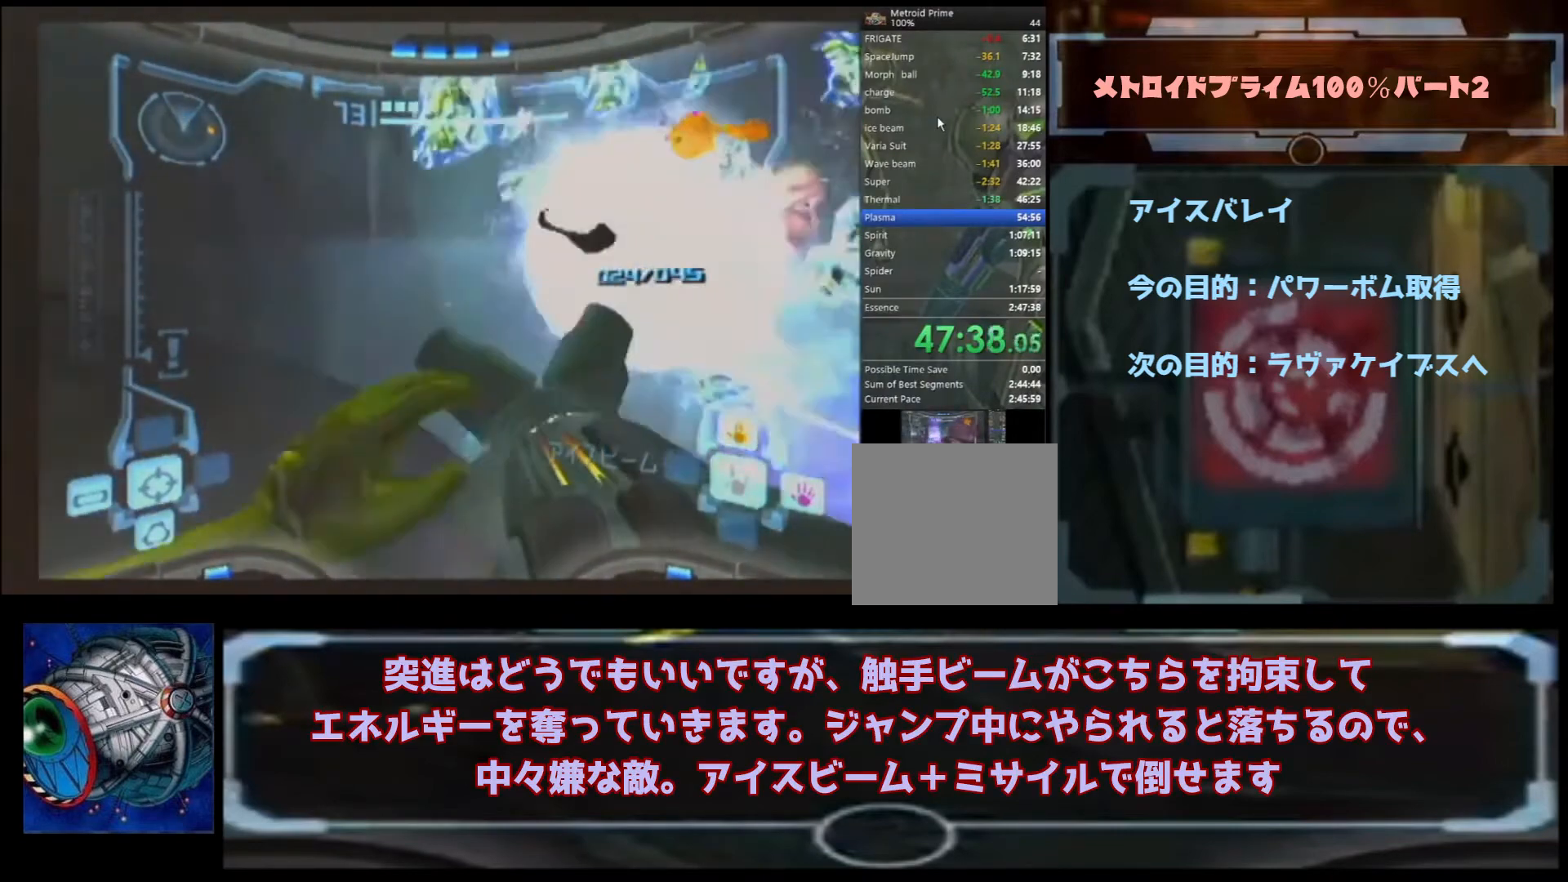
{"dt_ms": 500, "buttons": [], "left_stick": "up-right", "right_stick": "center", "events": [[33, "B", "down"], [33, "left_stick", "up-right"], [133, "B", "up"]]}
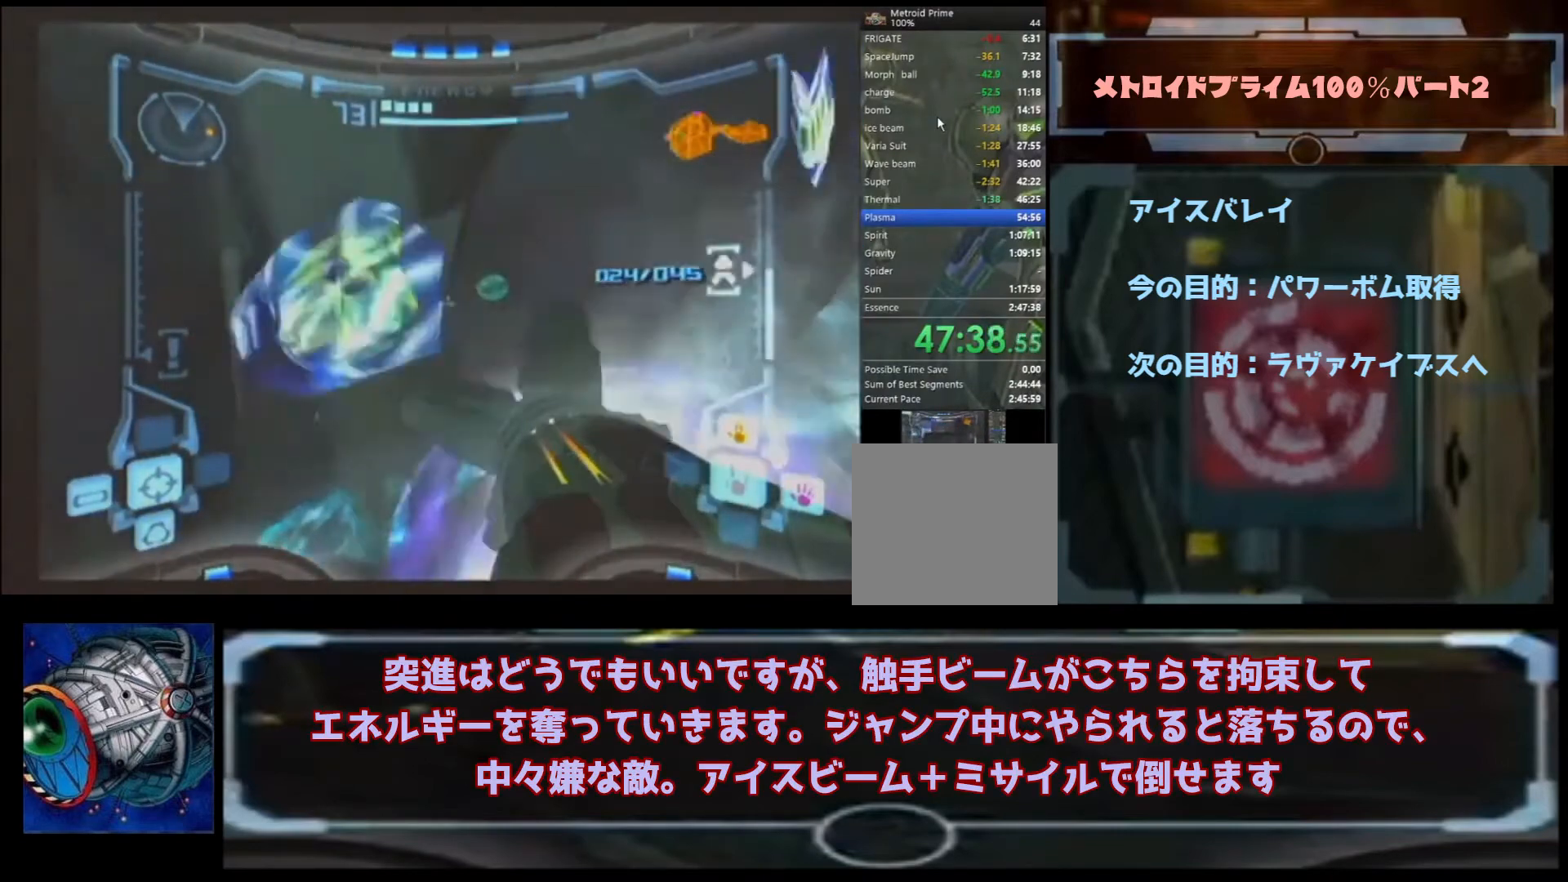
{"dt_ms": 500, "buttons": [], "left_stick": "down-right", "right_stick": "center", "events": [[367, "left_stick", "down-right"]]}
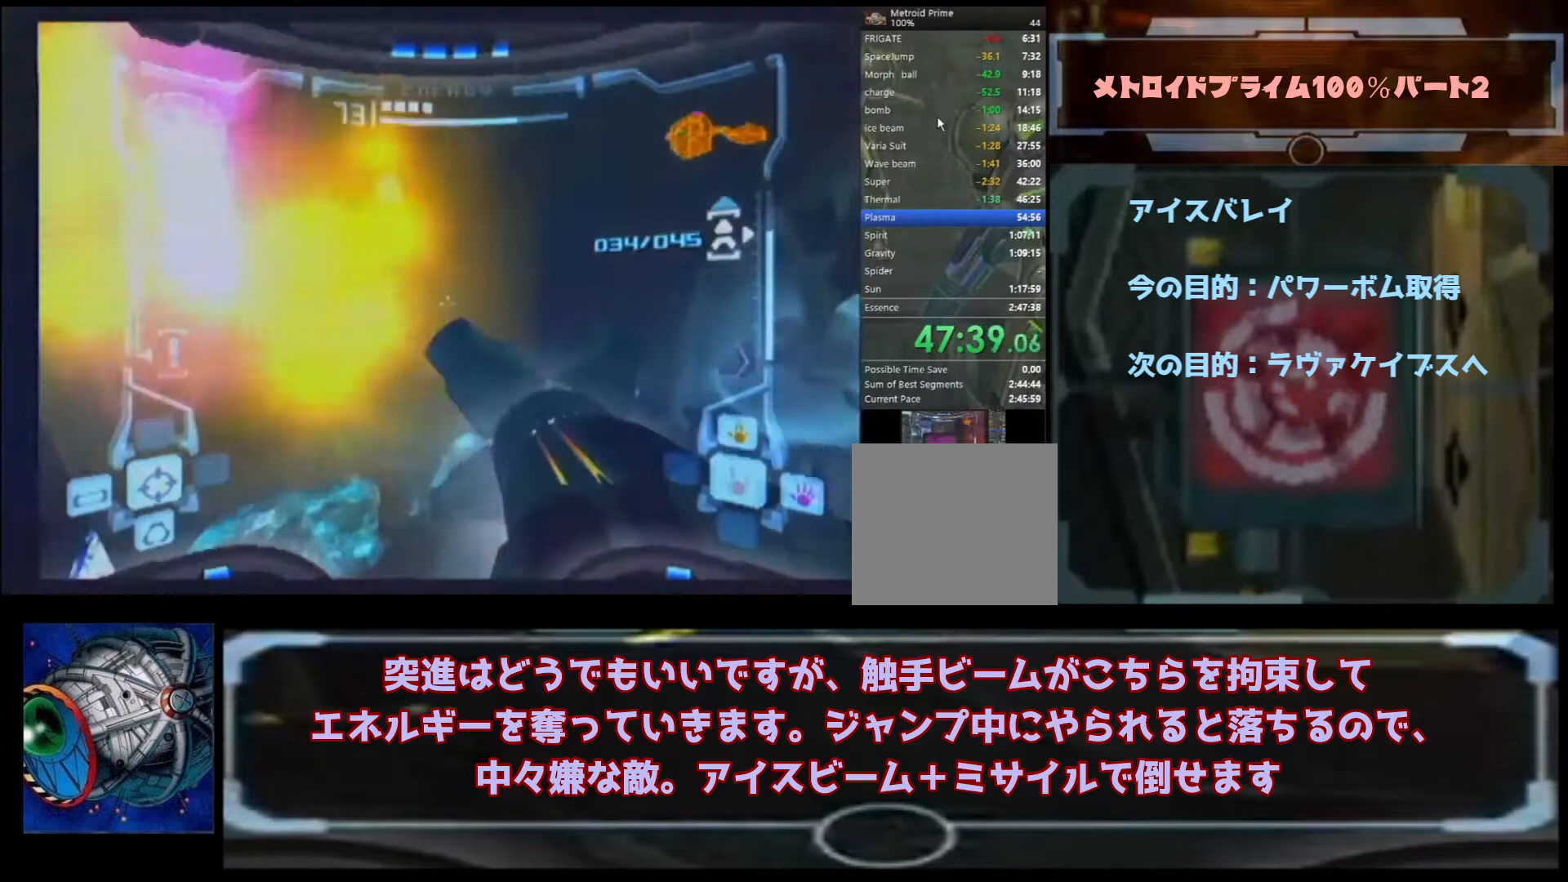
{"dt_ms": 500, "buttons": ["A"], "left_stick": "up", "right_stick": "center", "events": [[100, "left_stick", "center"], [167, "left_stick", "up"], [500, "A", "down"]]}
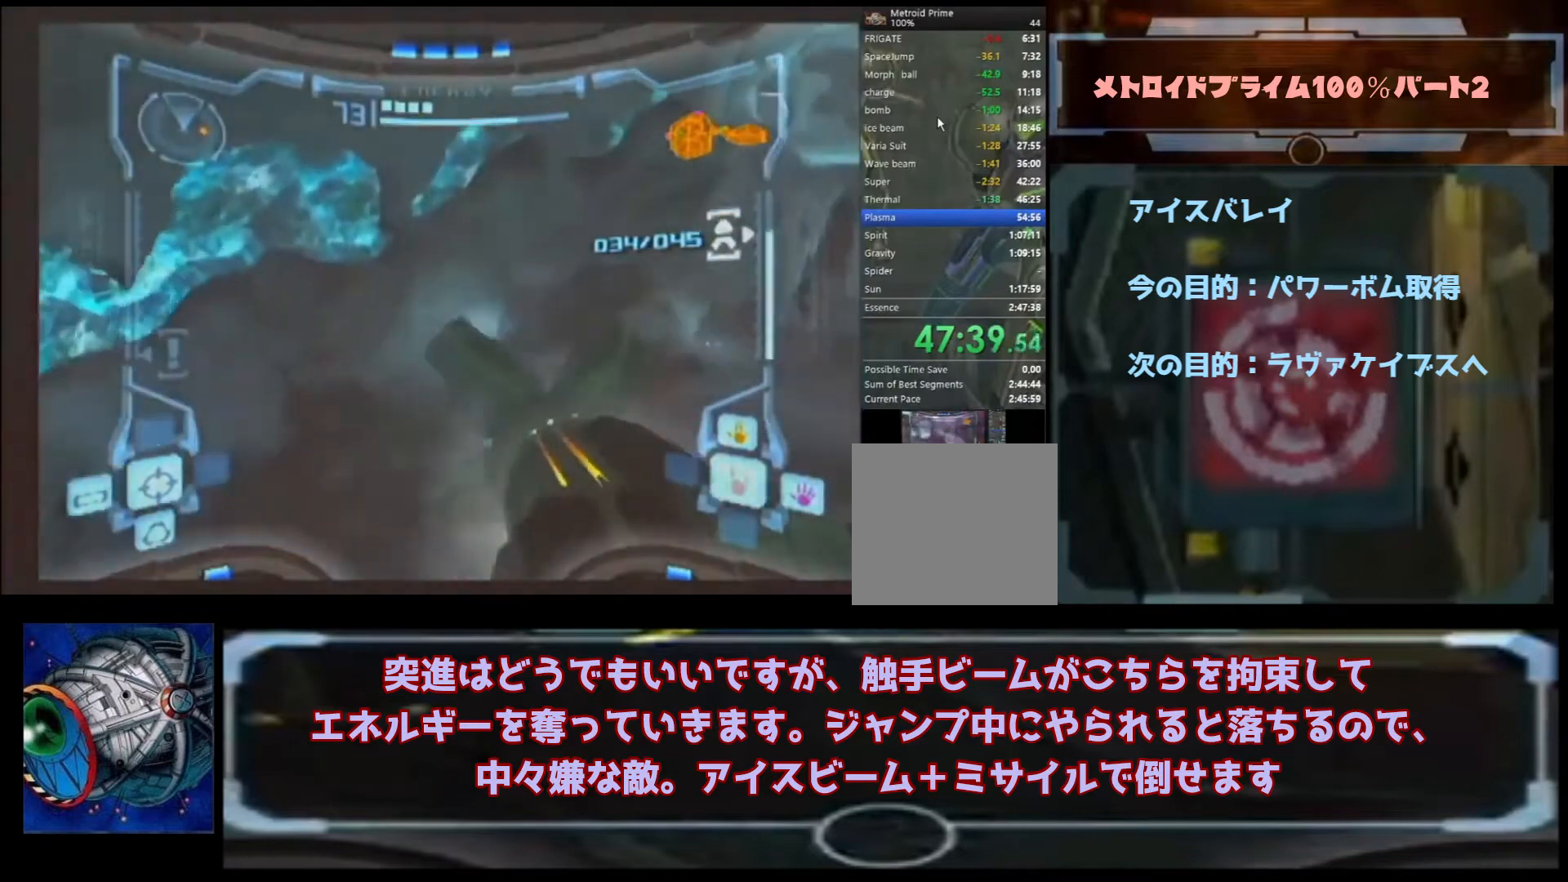
{"dt_ms": 500, "buttons": [], "left_stick": "up-left", "right_stick": "center", "events": [[167, "A", "up"], [333, "left_stick", "up-left"]]}
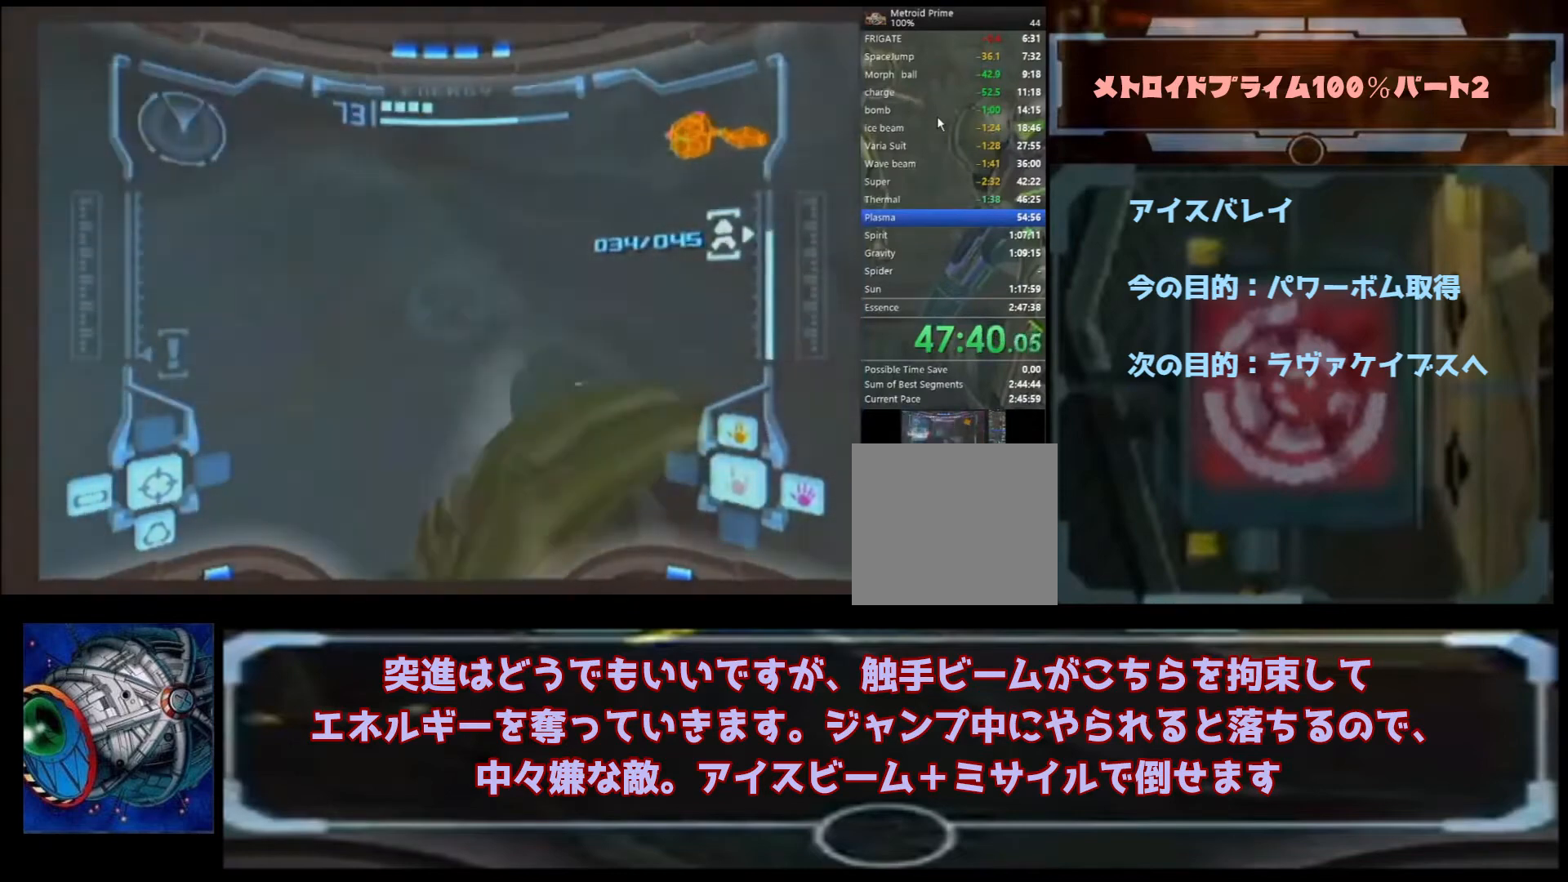
{"dt_ms": 500, "buttons": [], "left_stick": "up-left", "right_stick": "center", "events": [[100, "B", "down"], [200, "B", "up"]]}
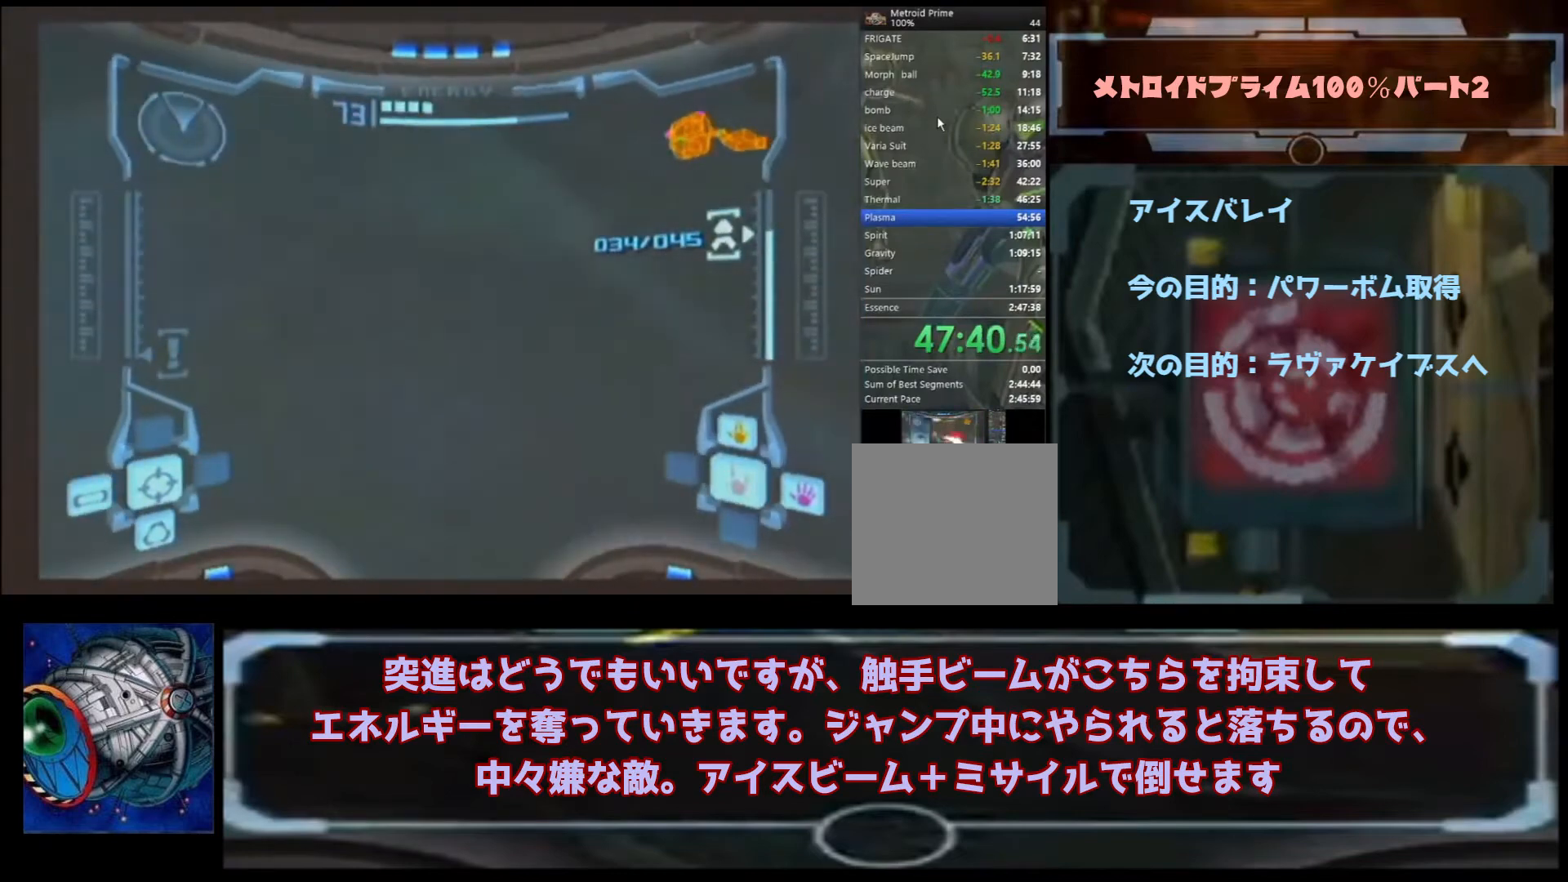
{"dt_ms": 500, "buttons": [], "left_stick": "left", "right_stick": "center", "events": [[133, "left_stick", "left"]]}
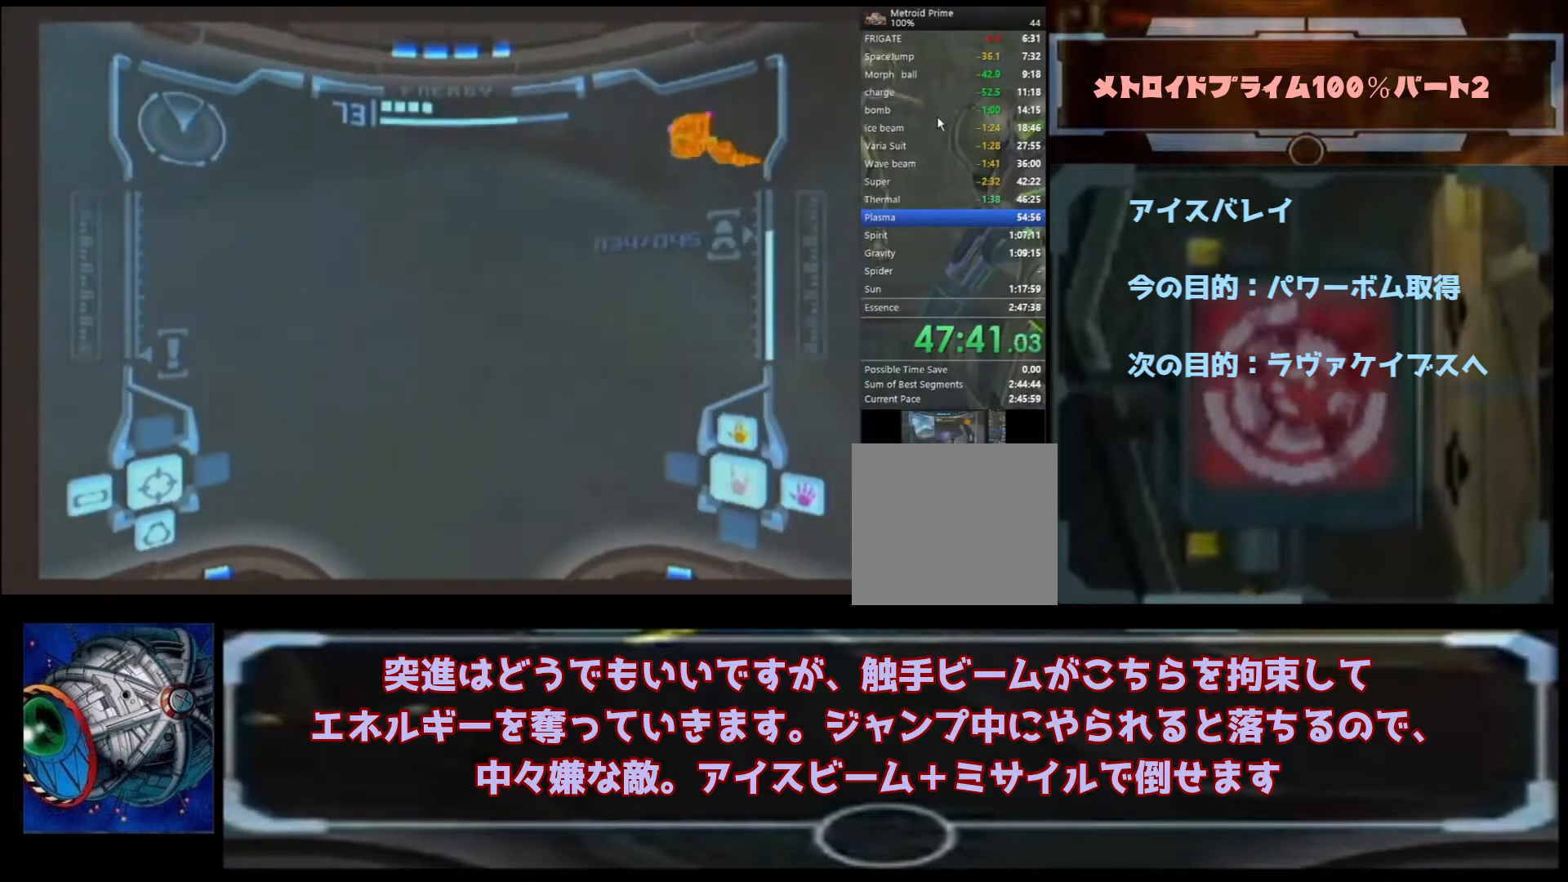
{"dt_ms": 500, "buttons": [], "left_stick": "left", "right_stick": "center", "events": []}
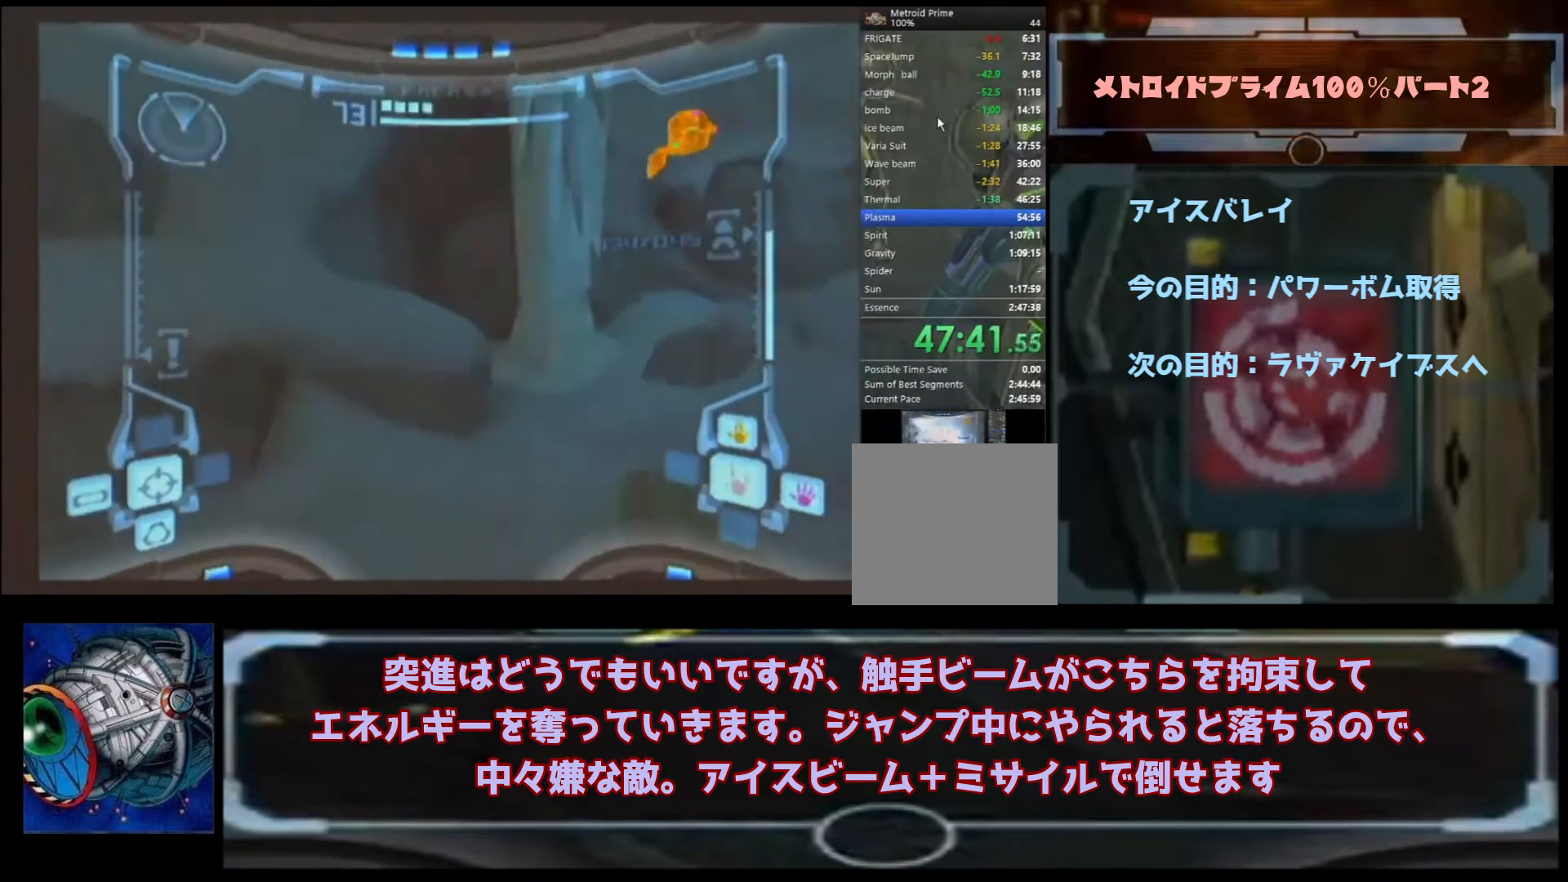
{"dt_ms": 500, "buttons": [], "left_stick": "left", "right_stick": "center", "events": []}
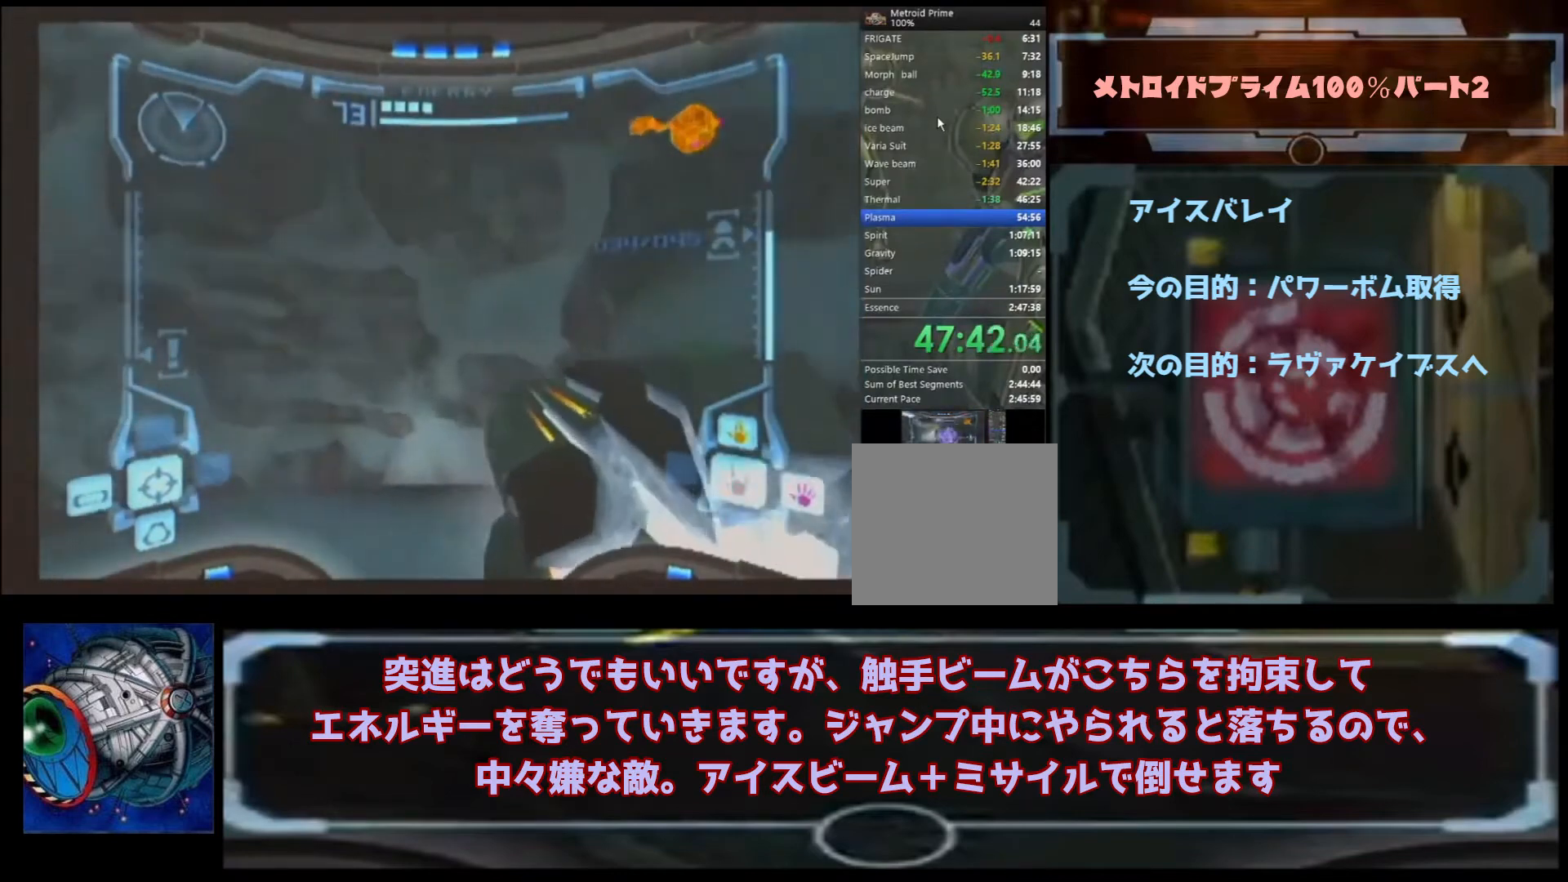
{"dt_ms": 500, "buttons": [], "left_stick": "up-left", "right_stick": "center", "events": [[33, "left_stick", "up-left"]]}
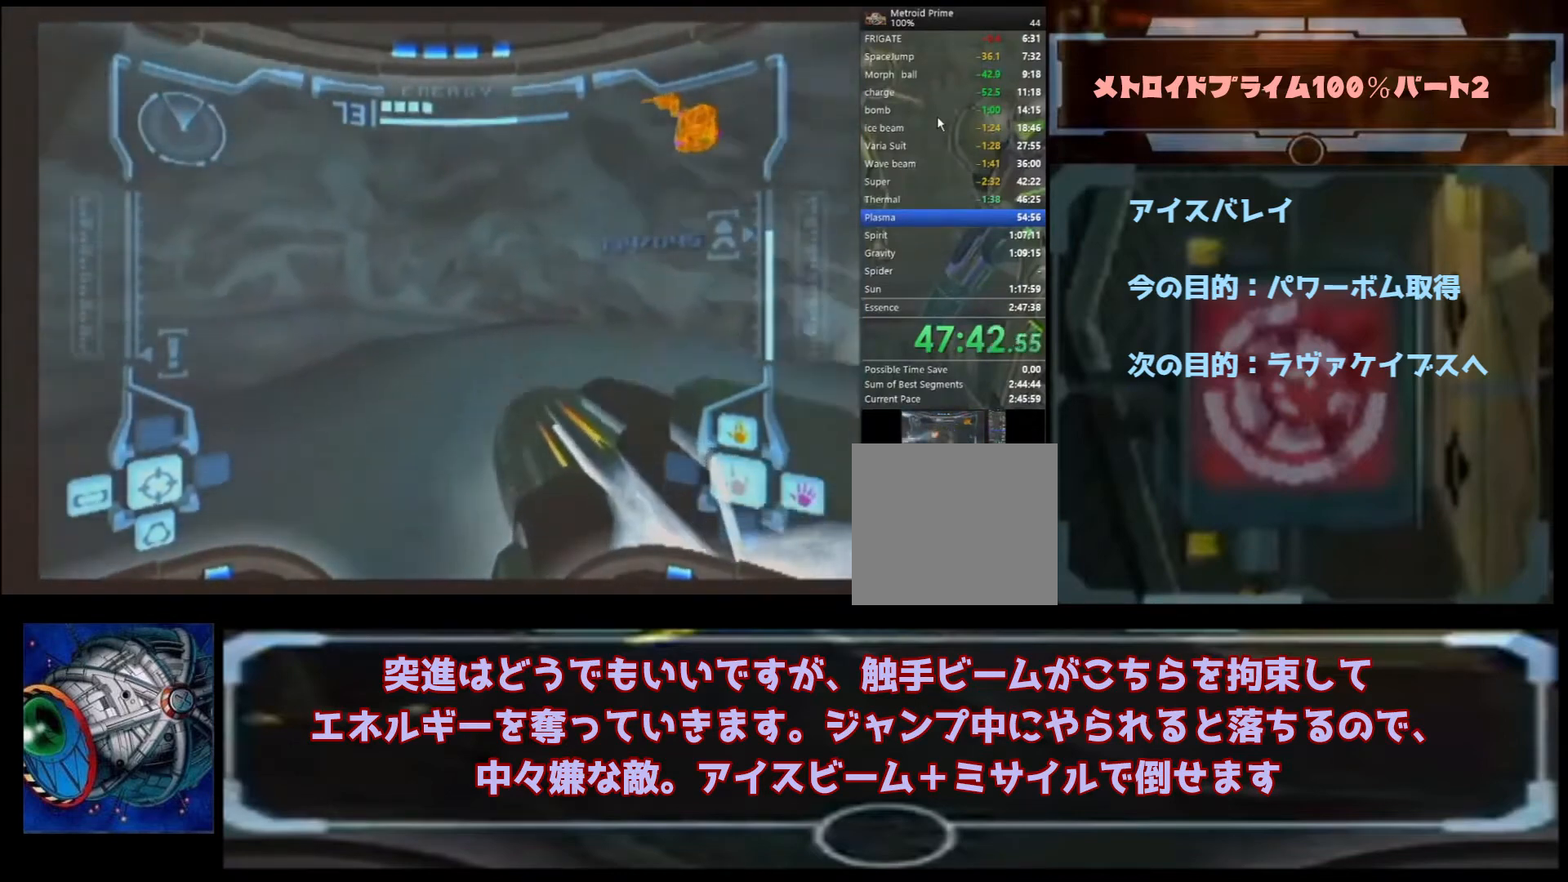
{"dt_ms": 500, "buttons": [], "left_stick": "up-left", "right_stick": "center", "events": [[33, "B", "down"], [300, "B", "up"]]}
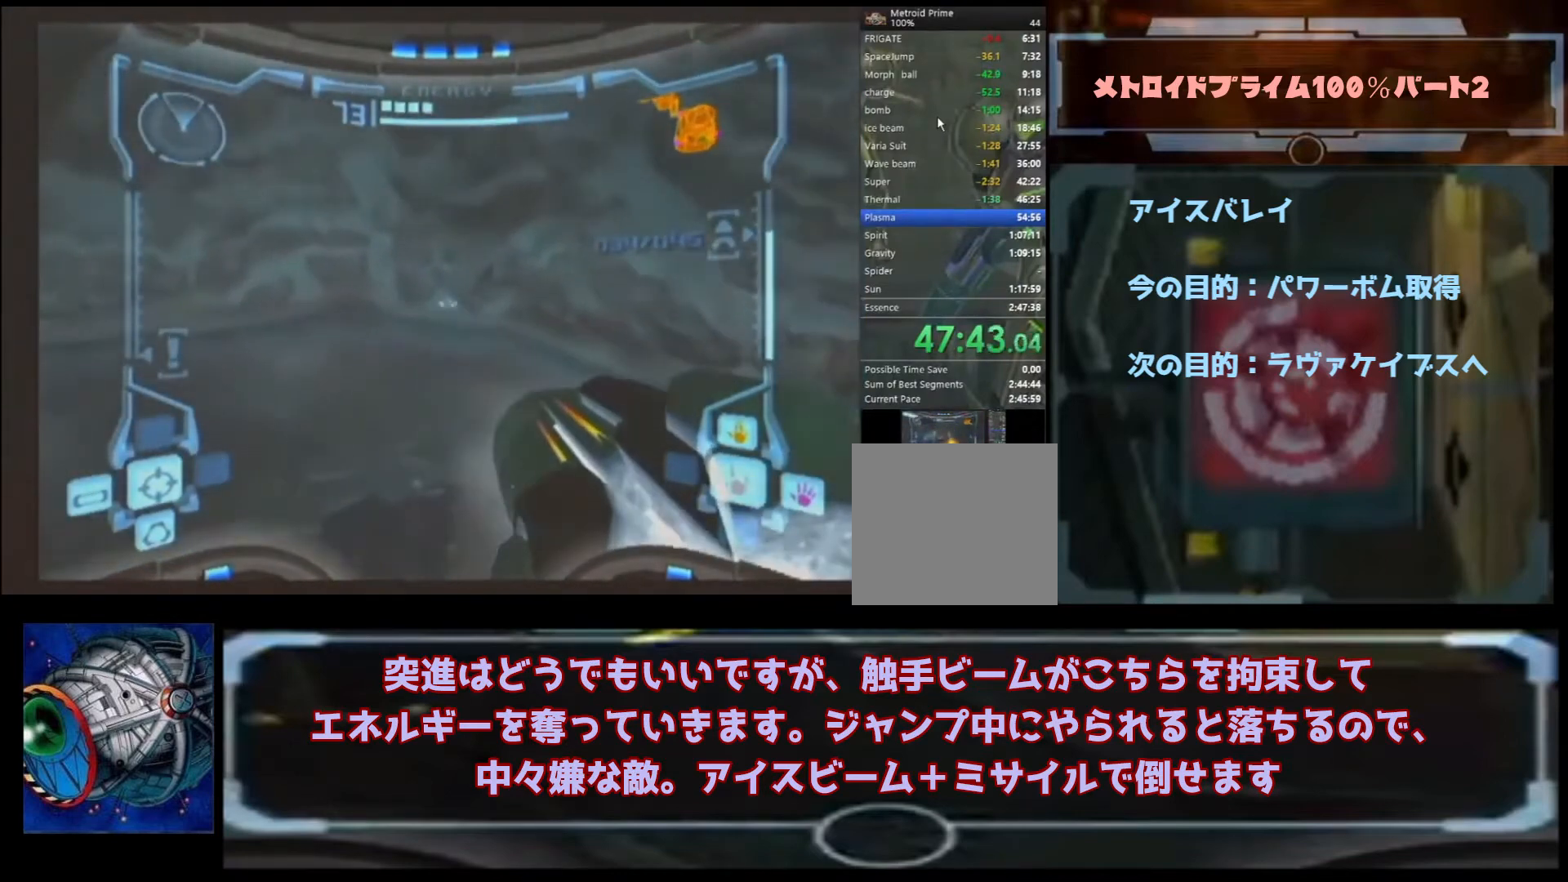
{"dt_ms": 500, "buttons": [], "left_stick": "up-right", "right_stick": "center", "events": [[67, "left_stick", "up"], [167, "left_stick", "up-right"]]}
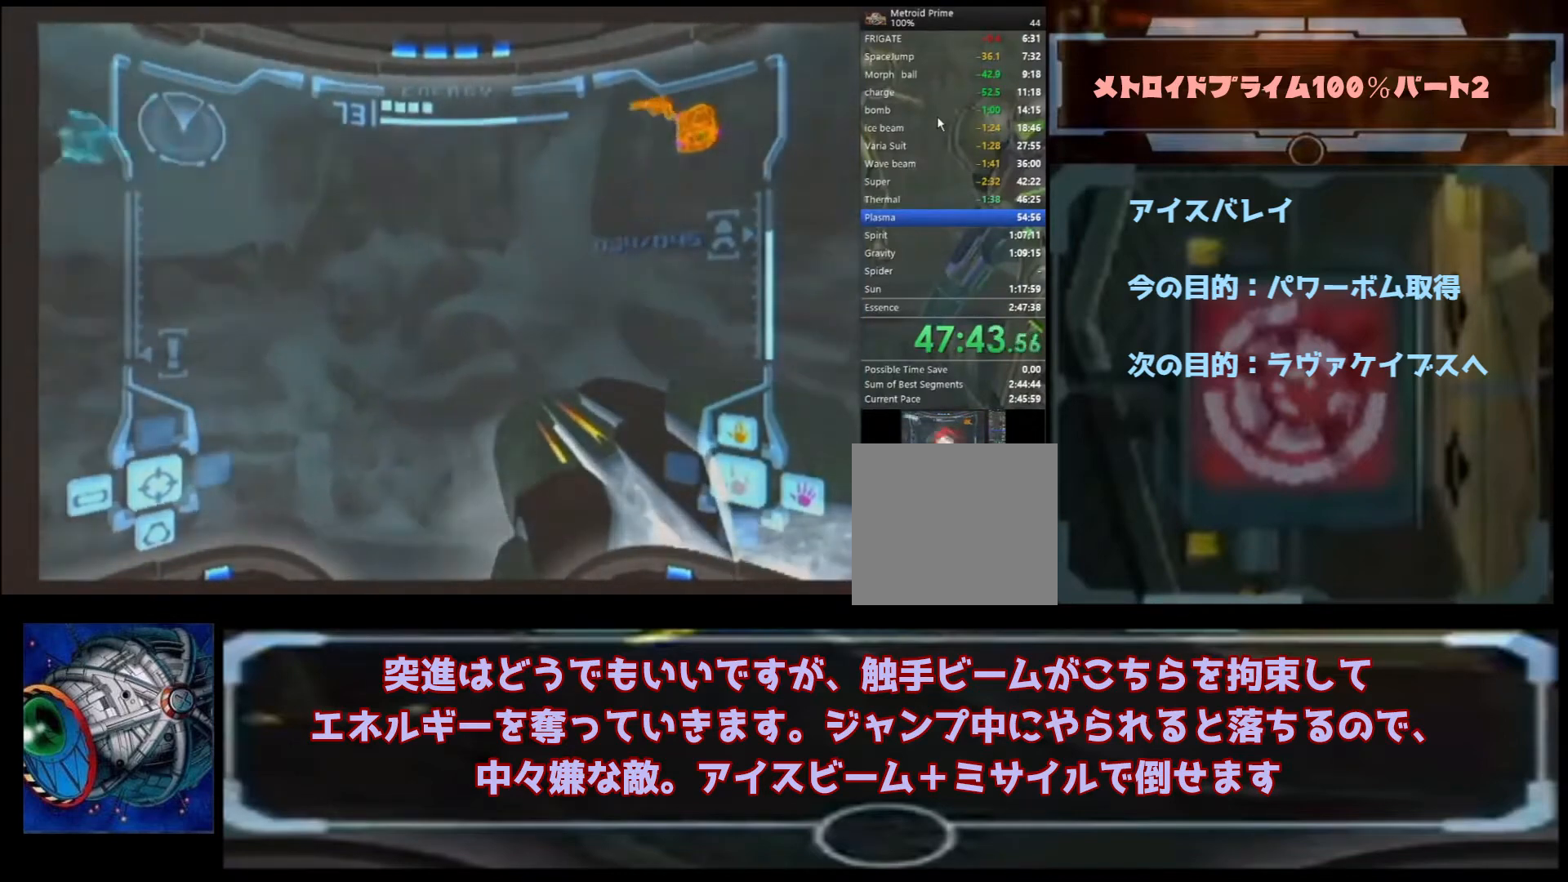
{"dt_ms": 500, "buttons": [], "left_stick": "down-right", "right_stick": "center", "events": [[33, "left_stick", "right"], [500, "left_stick", "down-right"]]}
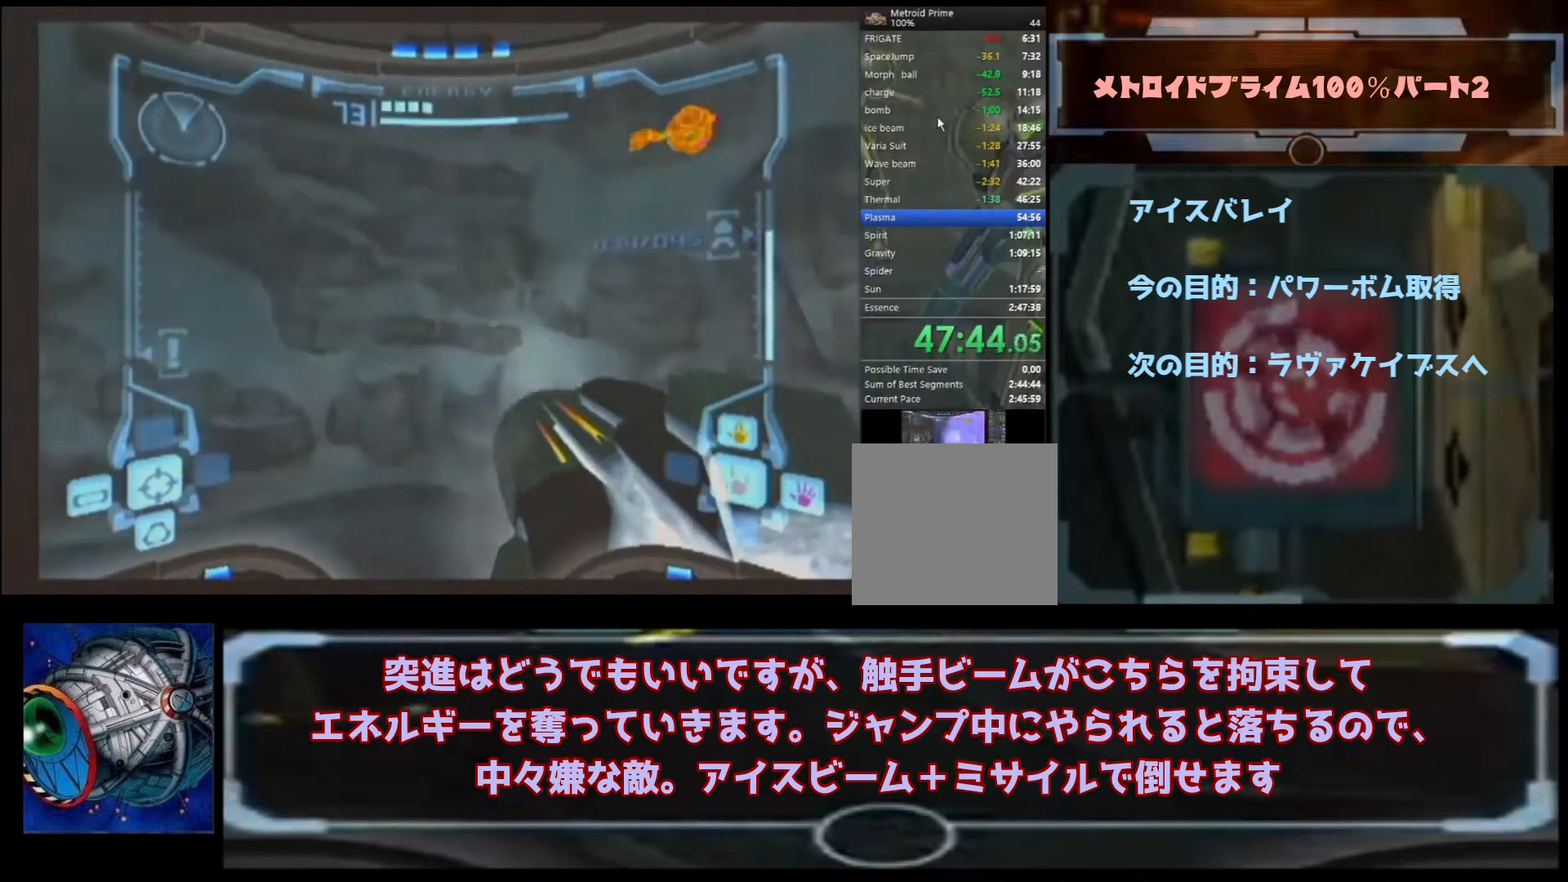
{"dt_ms": 500, "buttons": [], "left_stick": "right", "right_stick": "center", "events": [[67, "B", "down"], [100, "left_stick", "down"], [267, "left_stick", "down-left"], [333, "B", "up"], [500, "left_stick", "right"]]}
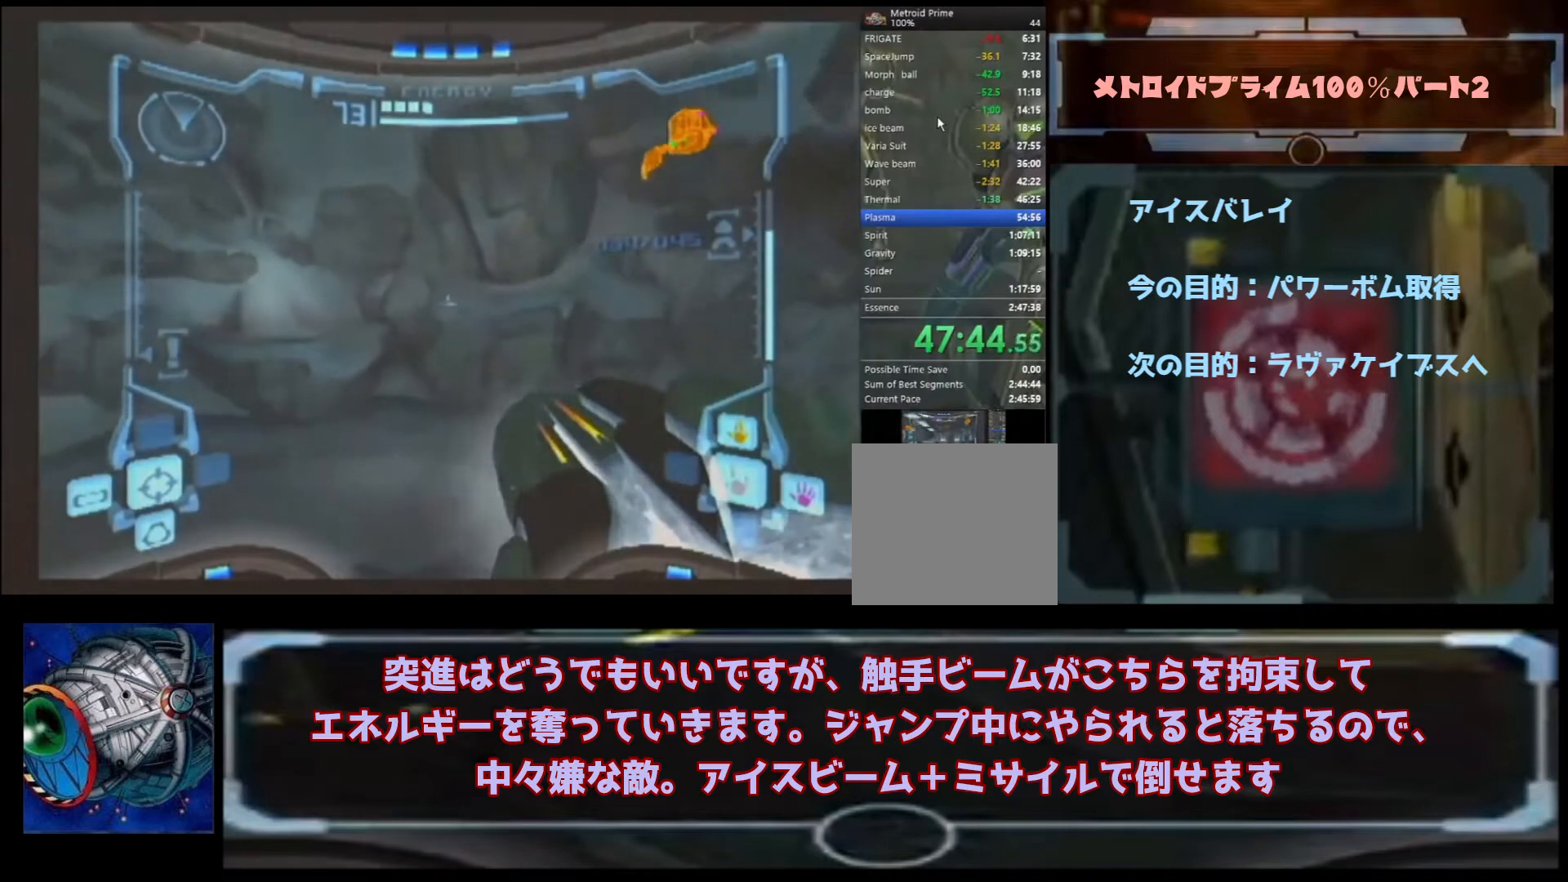
{"dt_ms": 500, "buttons": [], "left_stick": "up-right", "right_stick": "center", "events": [[67, "left_stick", "up-right"]]}
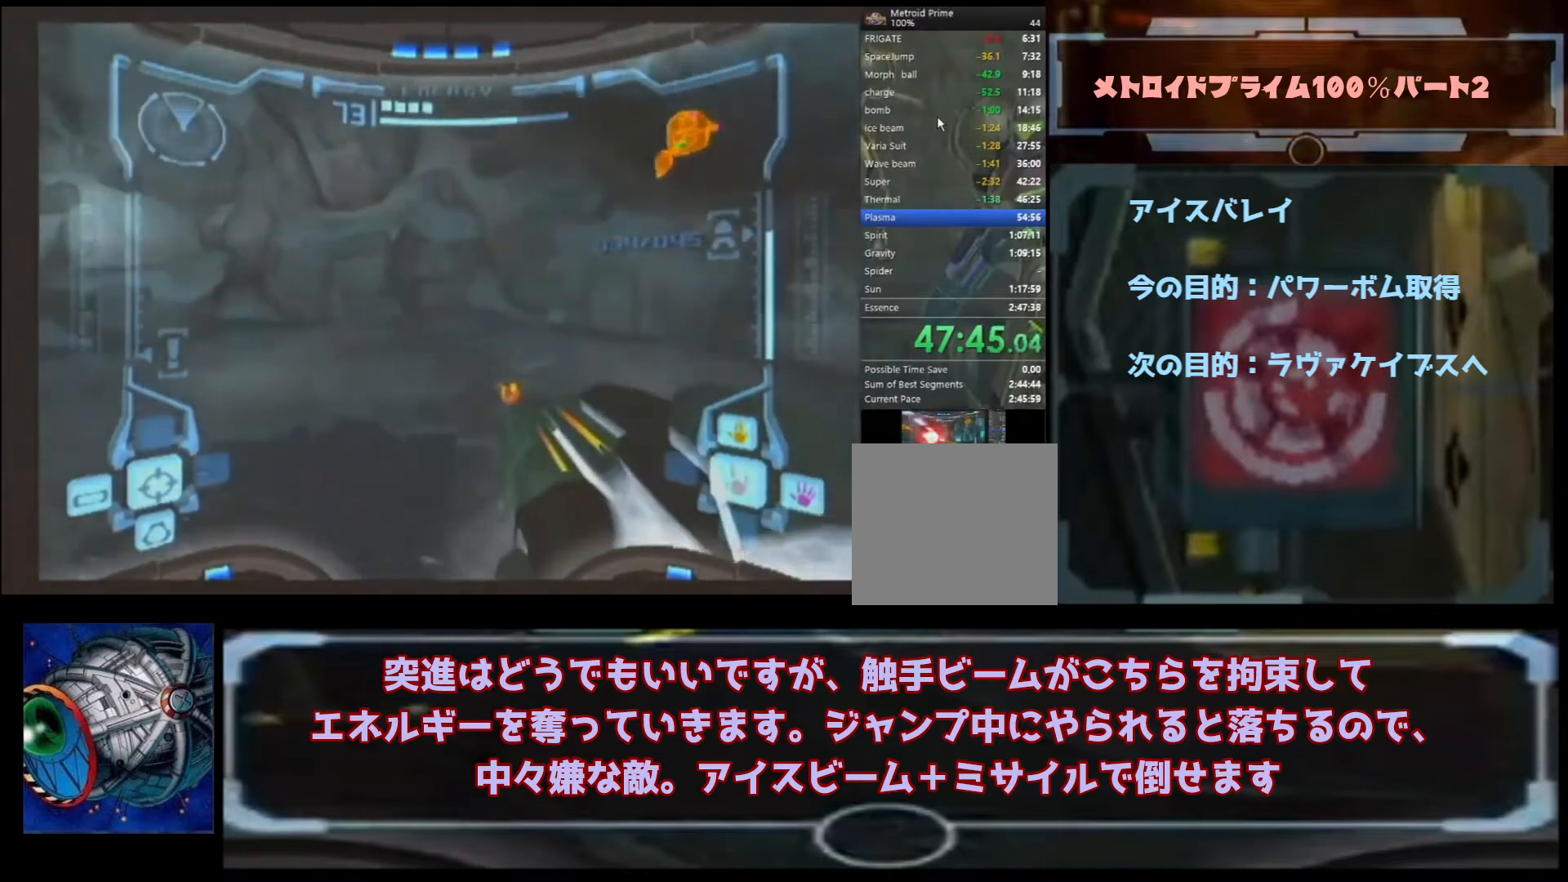
{"dt_ms": 500, "buttons": [], "left_stick": "up-left", "right_stick": "center", "events": [[267, "left_stick", "left"], [467, "left_stick", "up-left"]]}